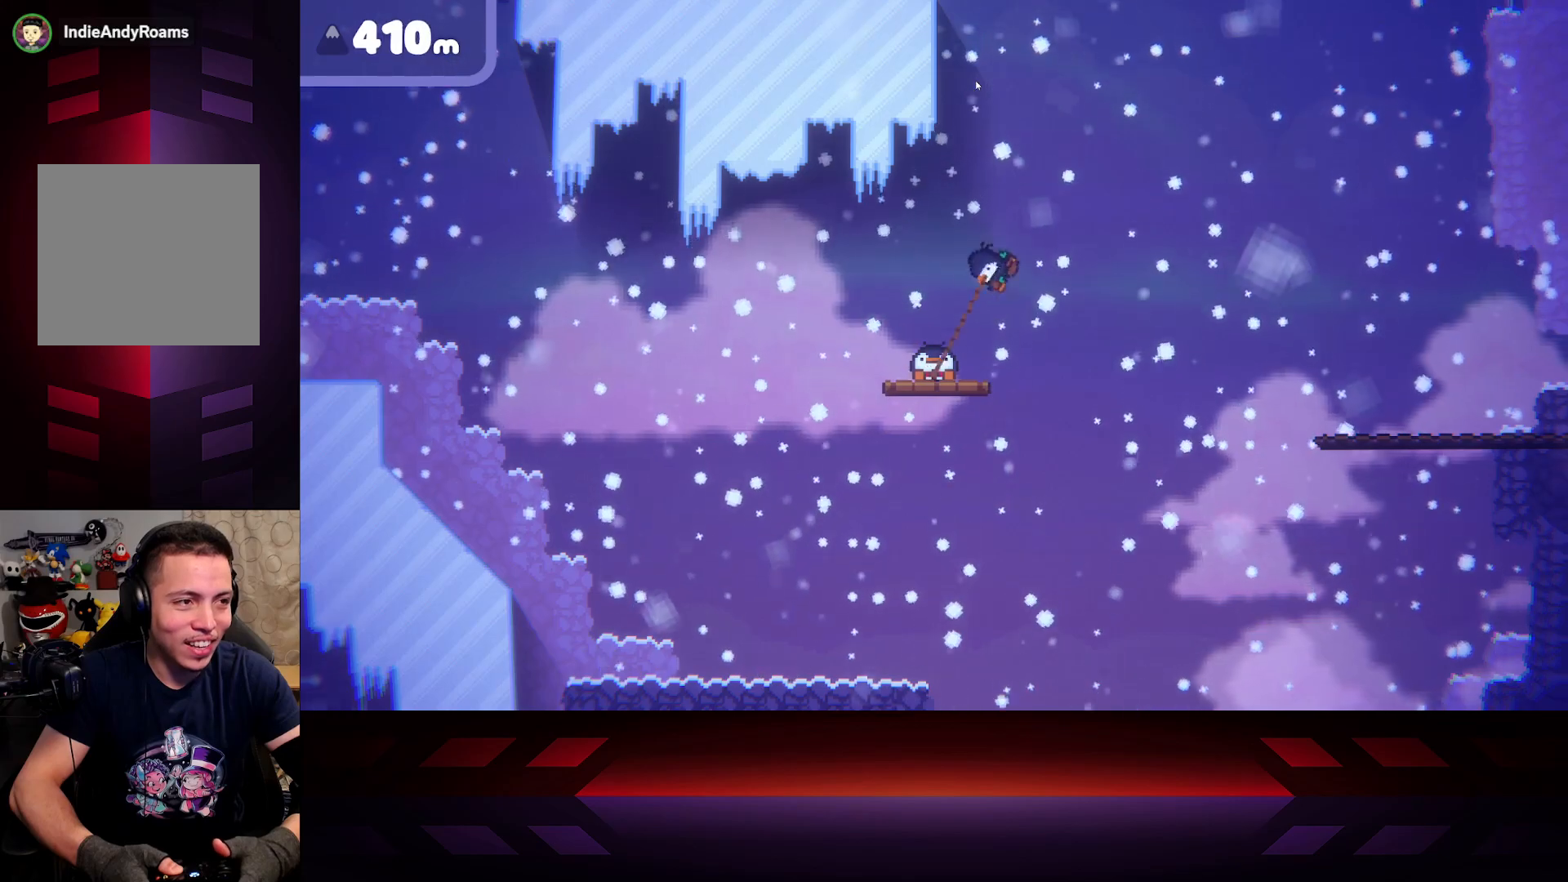
Gameplay with a controller (Xbox layout); each line is a JSON object with the inputs held at the frame after it. "events" lists button and stick changes between this image and that frame as [ms after this image, input, new state], when the widget could be followed in between.
{"buttons": ["X"], "left_stick": "center", "right_stick": "center", "events": []}
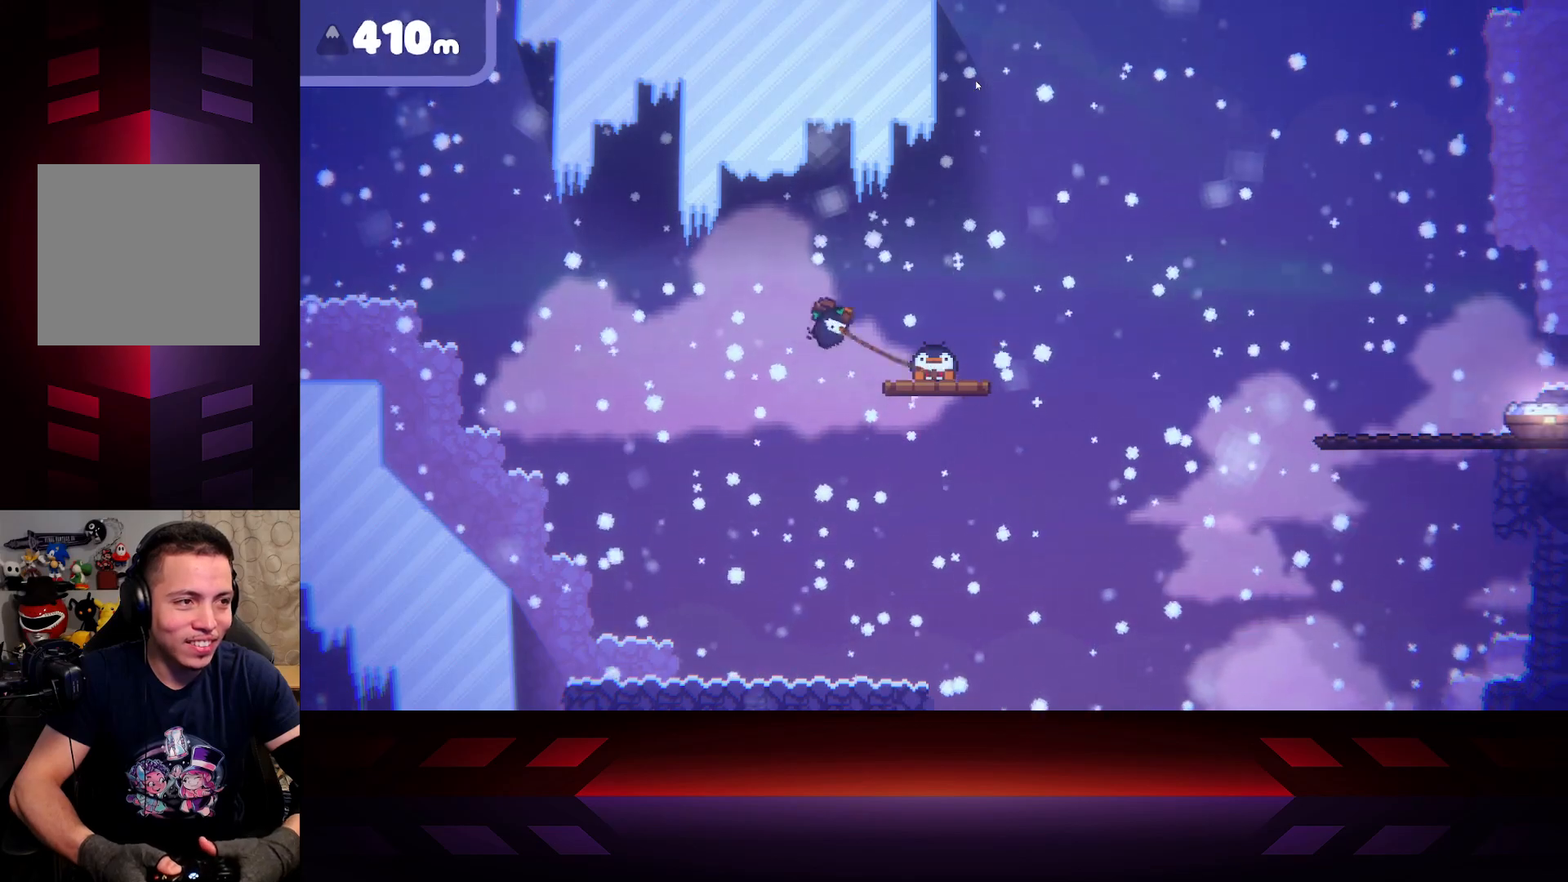
{"buttons": ["X"], "left_stick": "center", "right_stick": "center", "events": []}
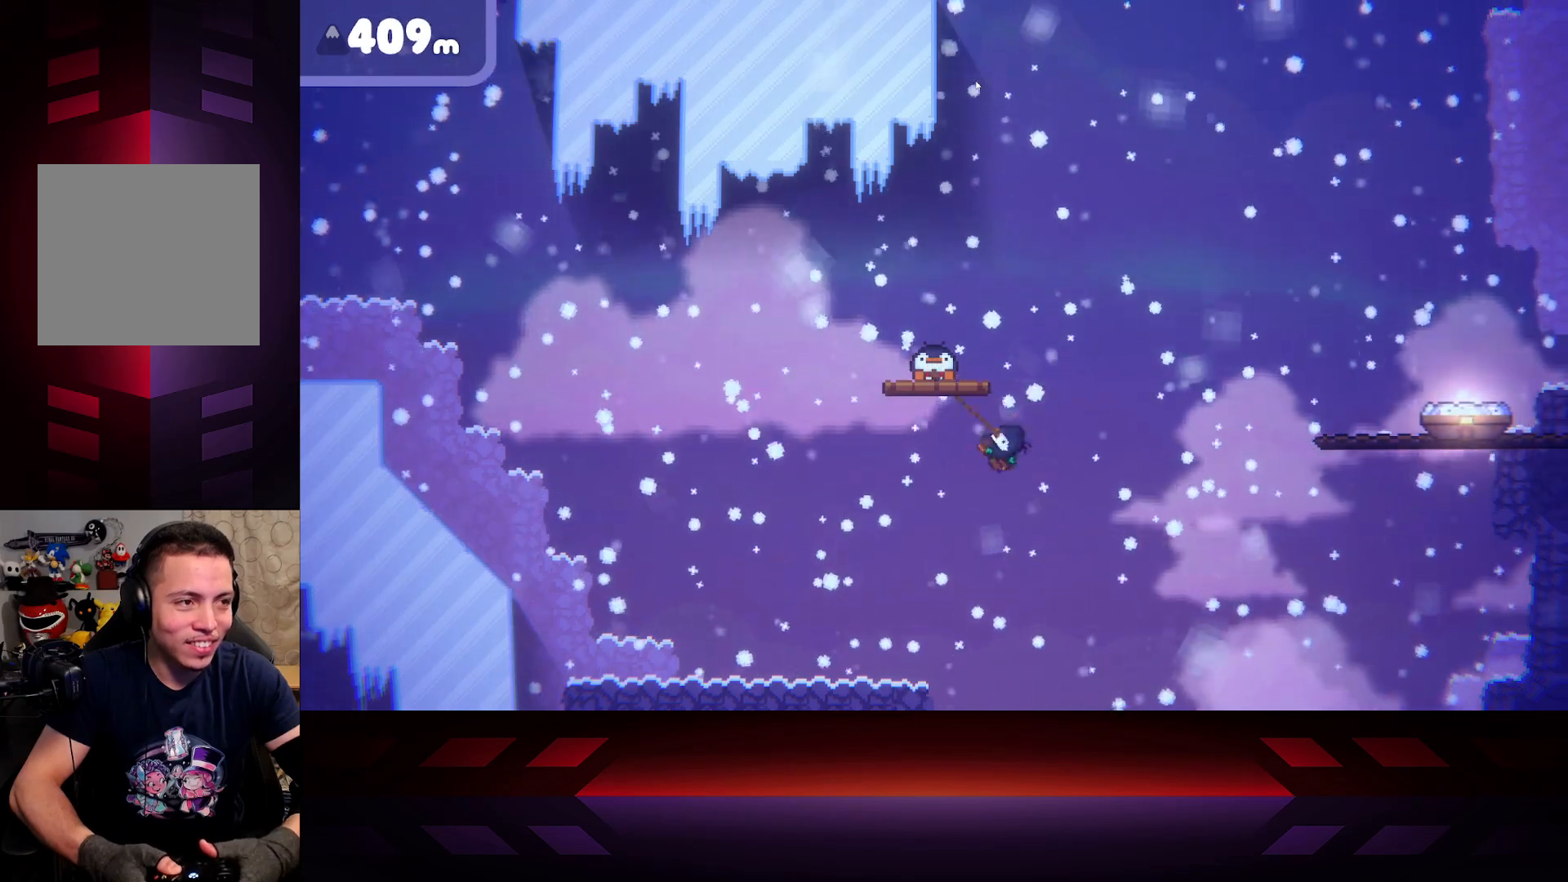
{"buttons": ["X"], "left_stick": "center", "right_stick": "center", "events": []}
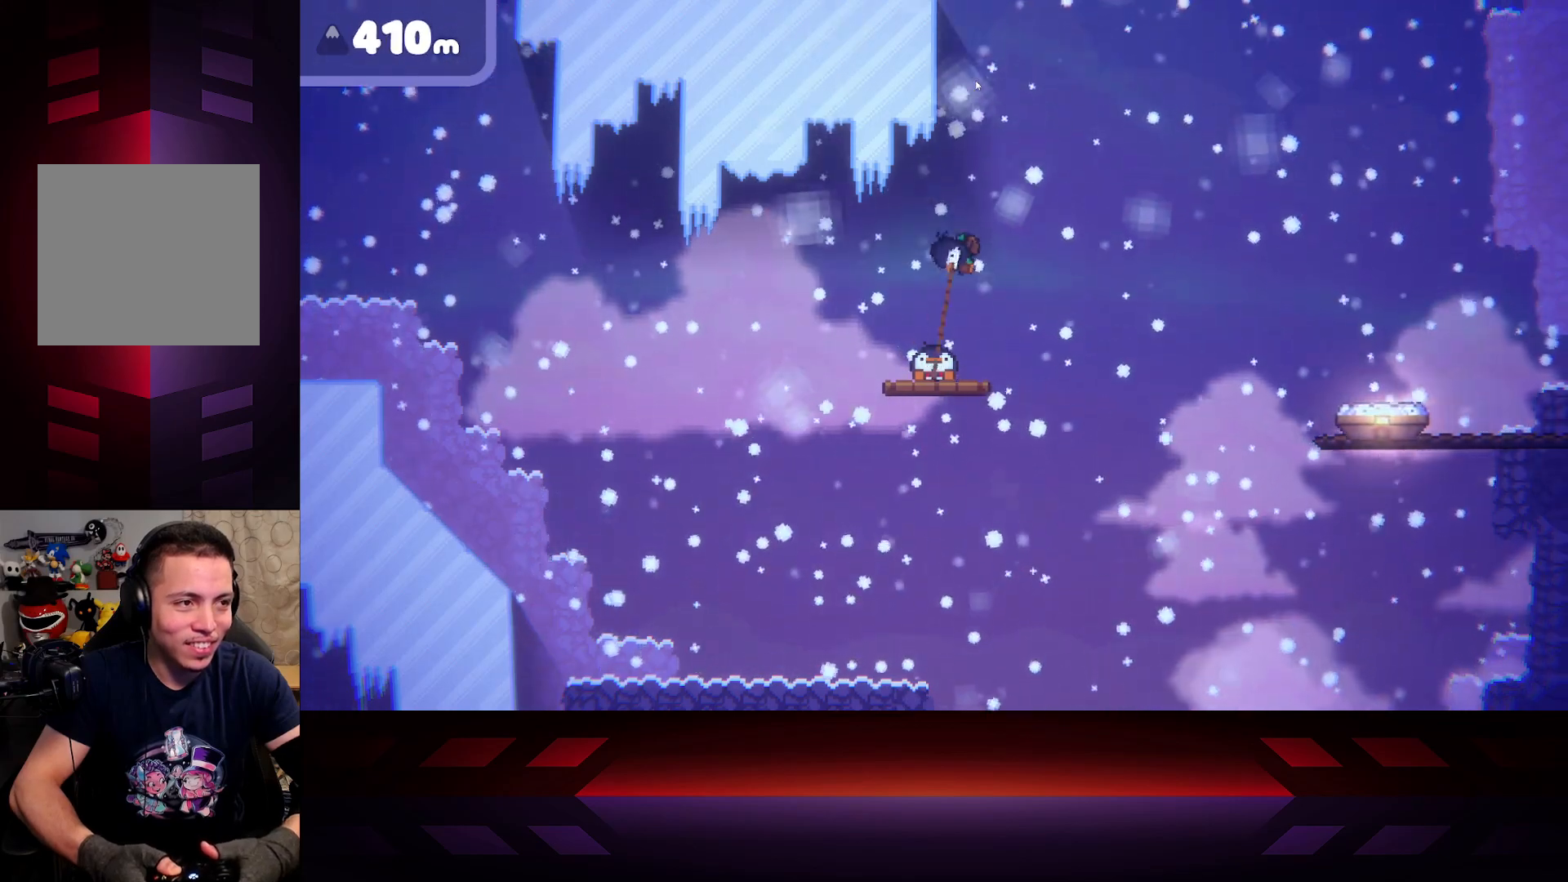
{"buttons": ["X"], "left_stick": "center", "right_stick": "center", "events": []}
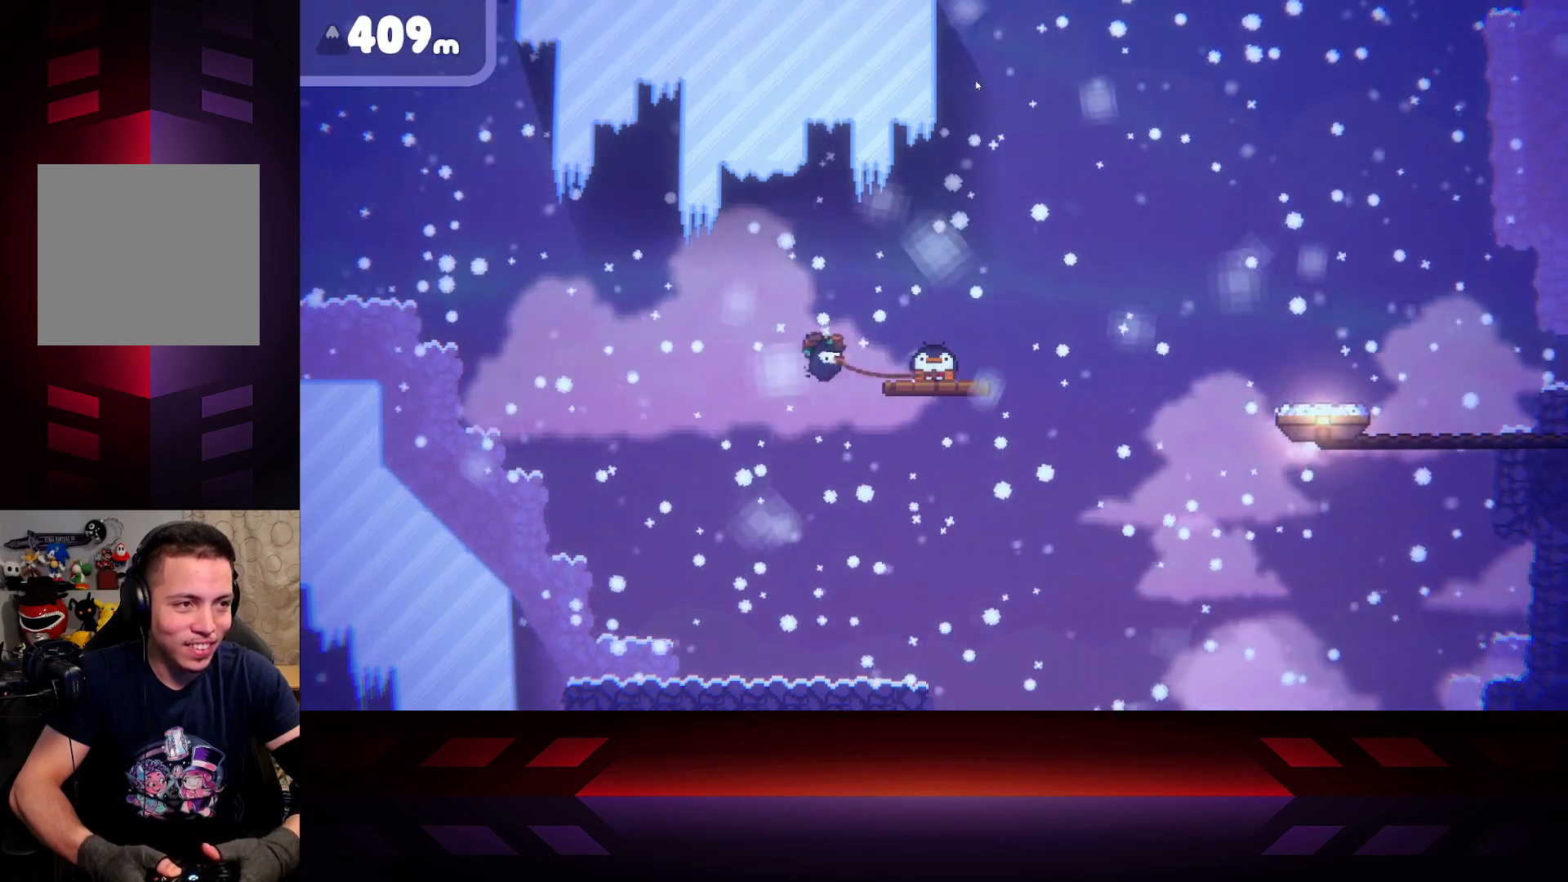
{"buttons": ["X"], "left_stick": "center", "right_stick": "center", "events": []}
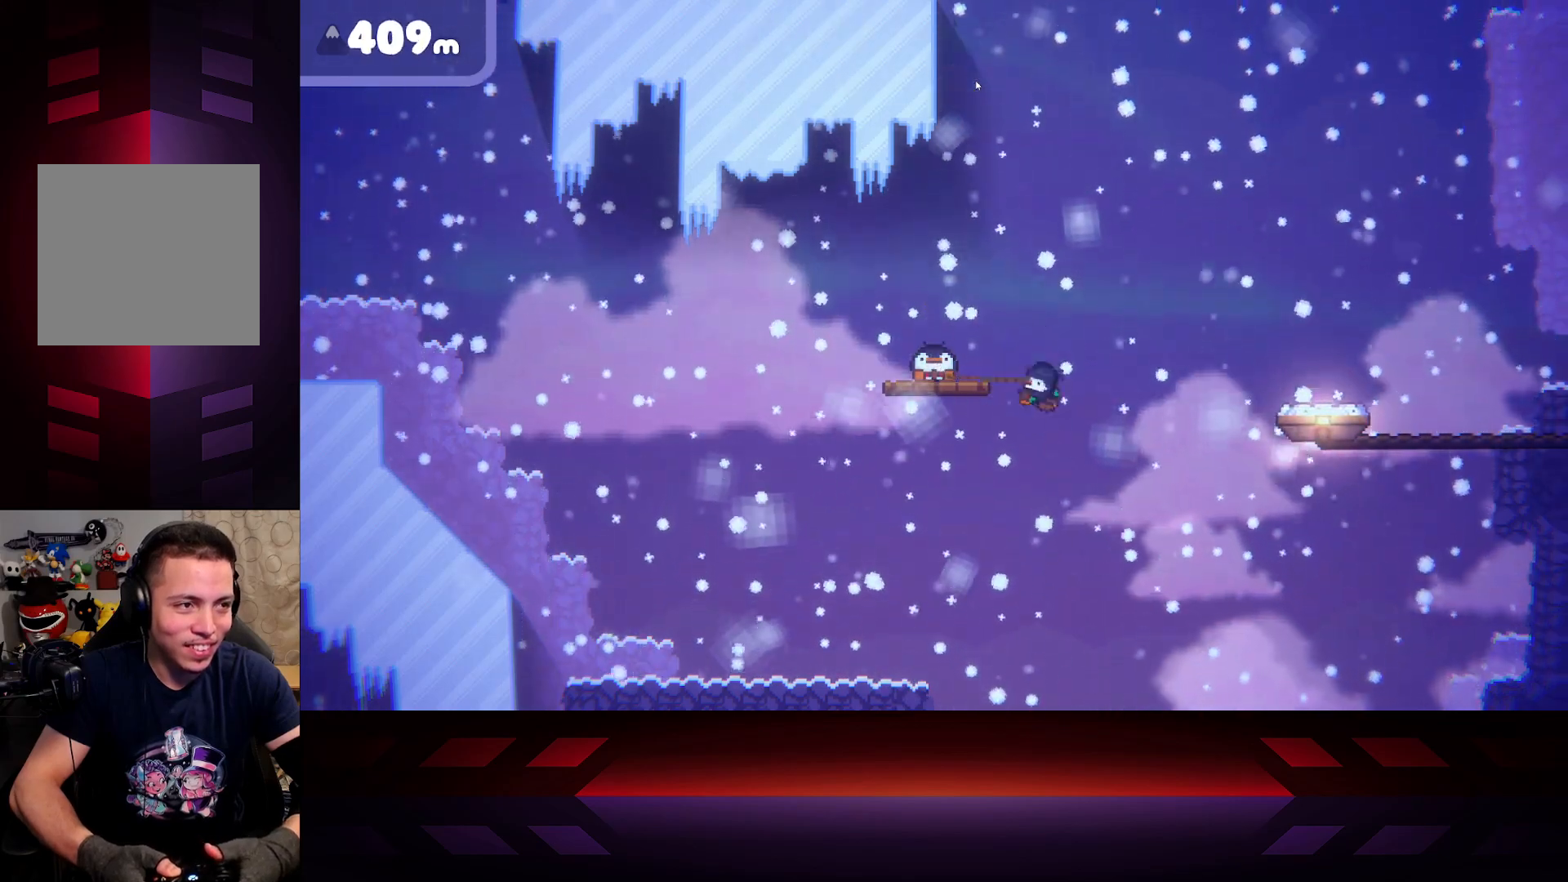
{"buttons": ["X"], "left_stick": "center", "right_stick": "center", "events": []}
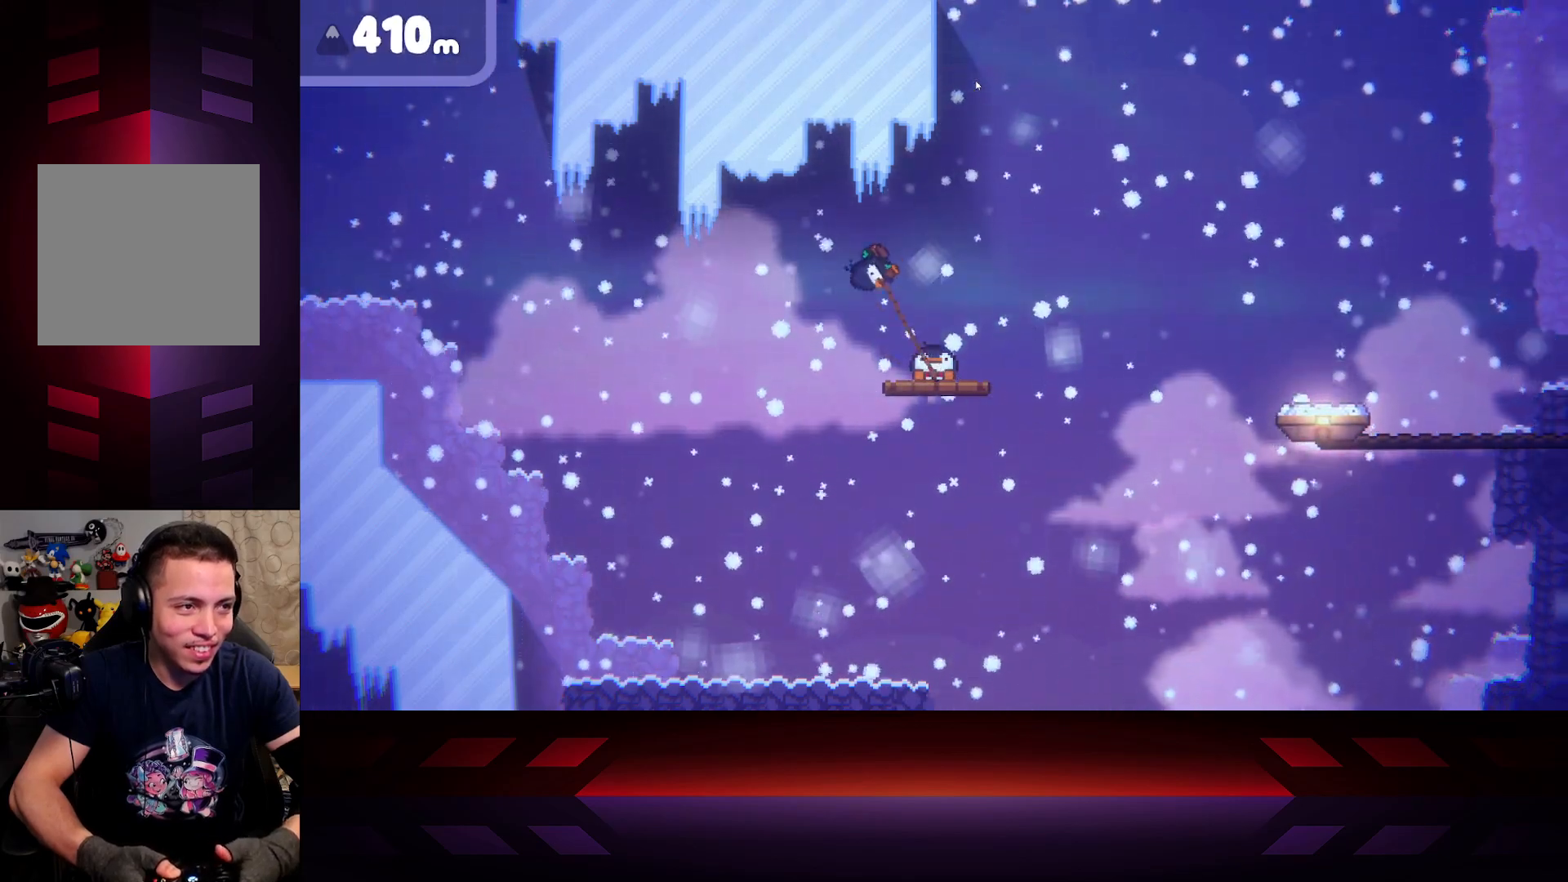
{"buttons": ["X"], "left_stick": "center", "right_stick": "center", "events": []}
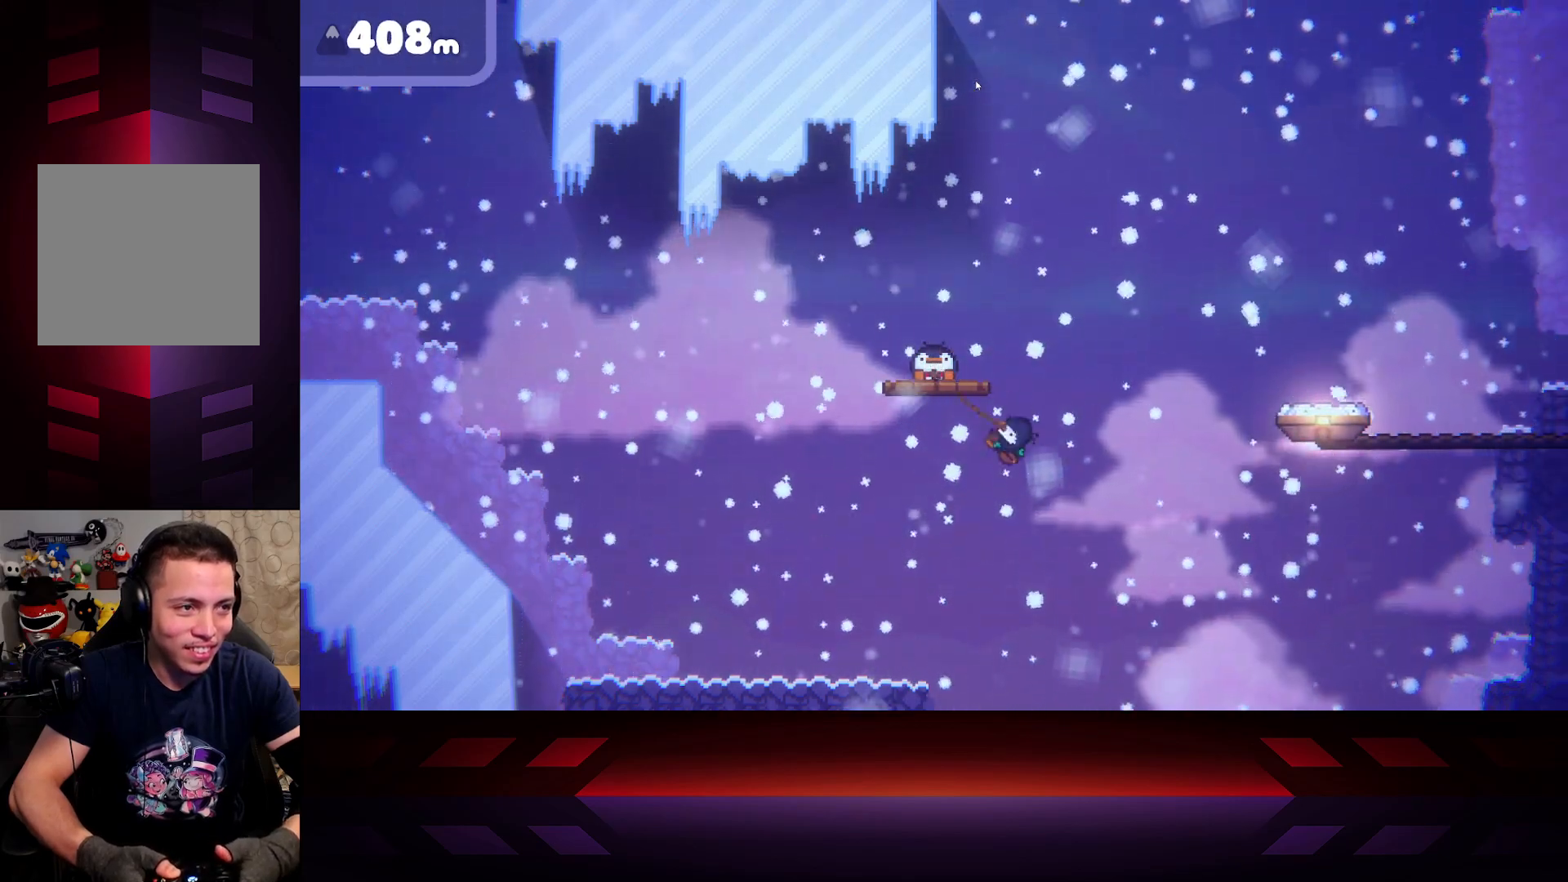
{"buttons": ["X"], "left_stick": "center", "right_stick": "center", "events": []}
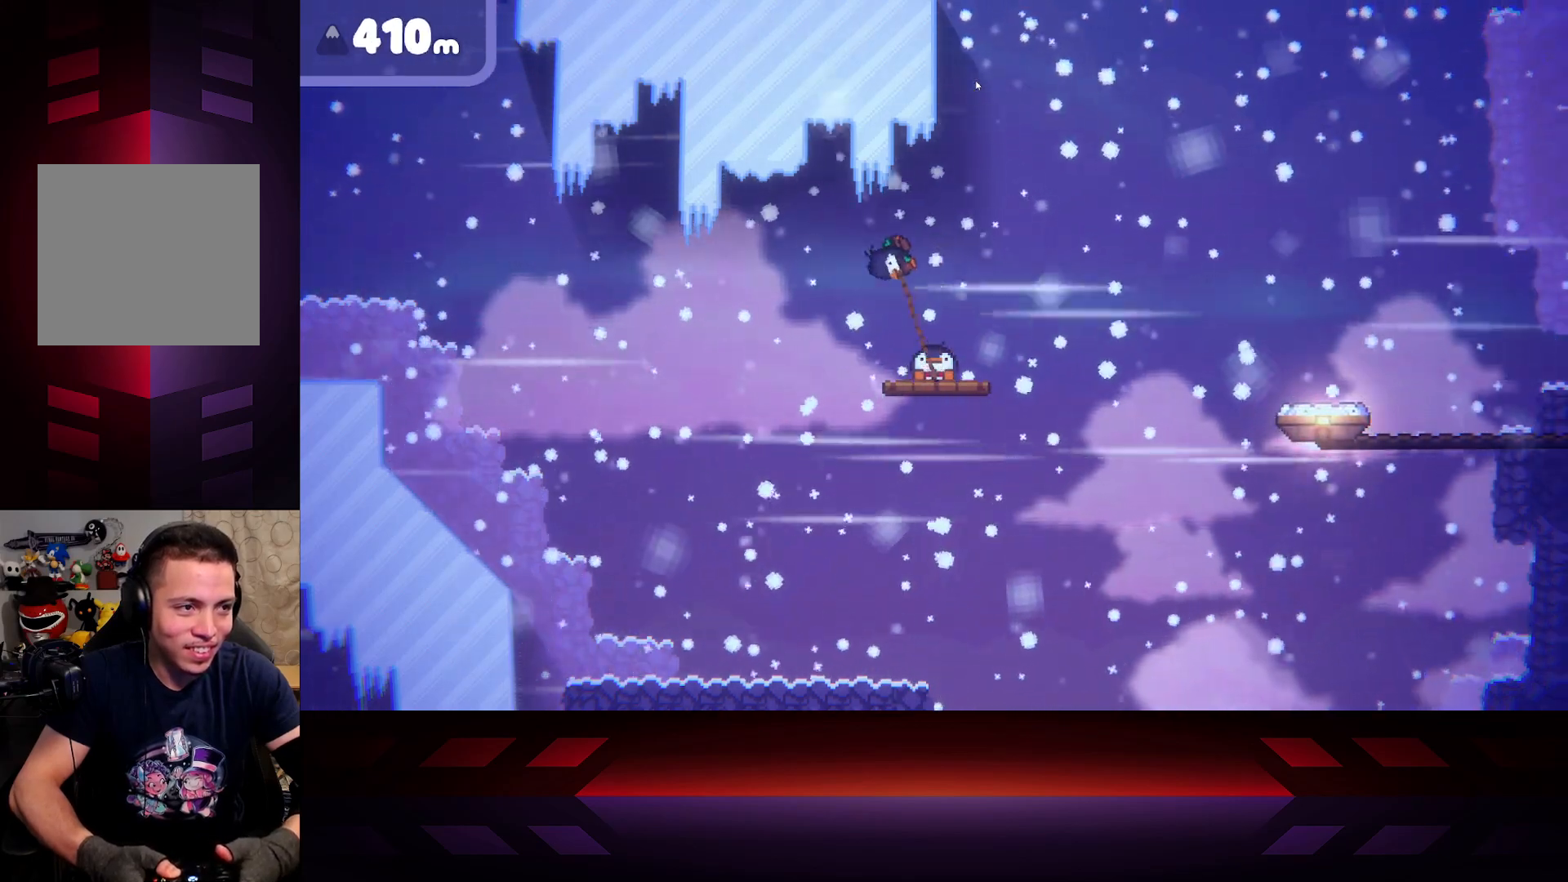
{"buttons": ["X"], "left_stick": "center", "right_stick": "center", "events": []}
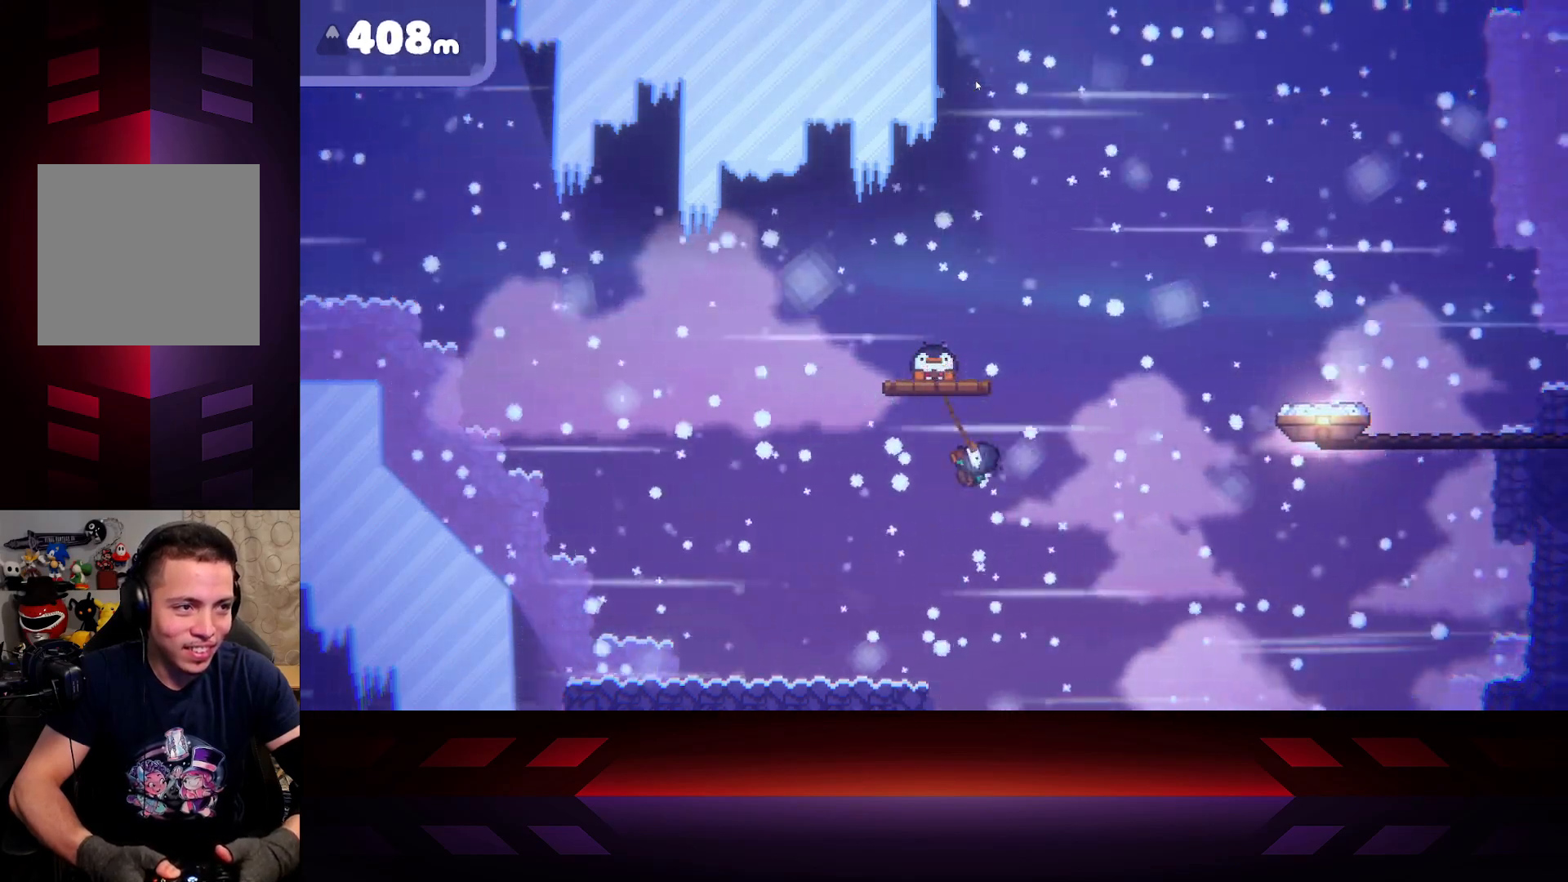
{"buttons": ["X"], "left_stick": "center", "right_stick": "center", "events": []}
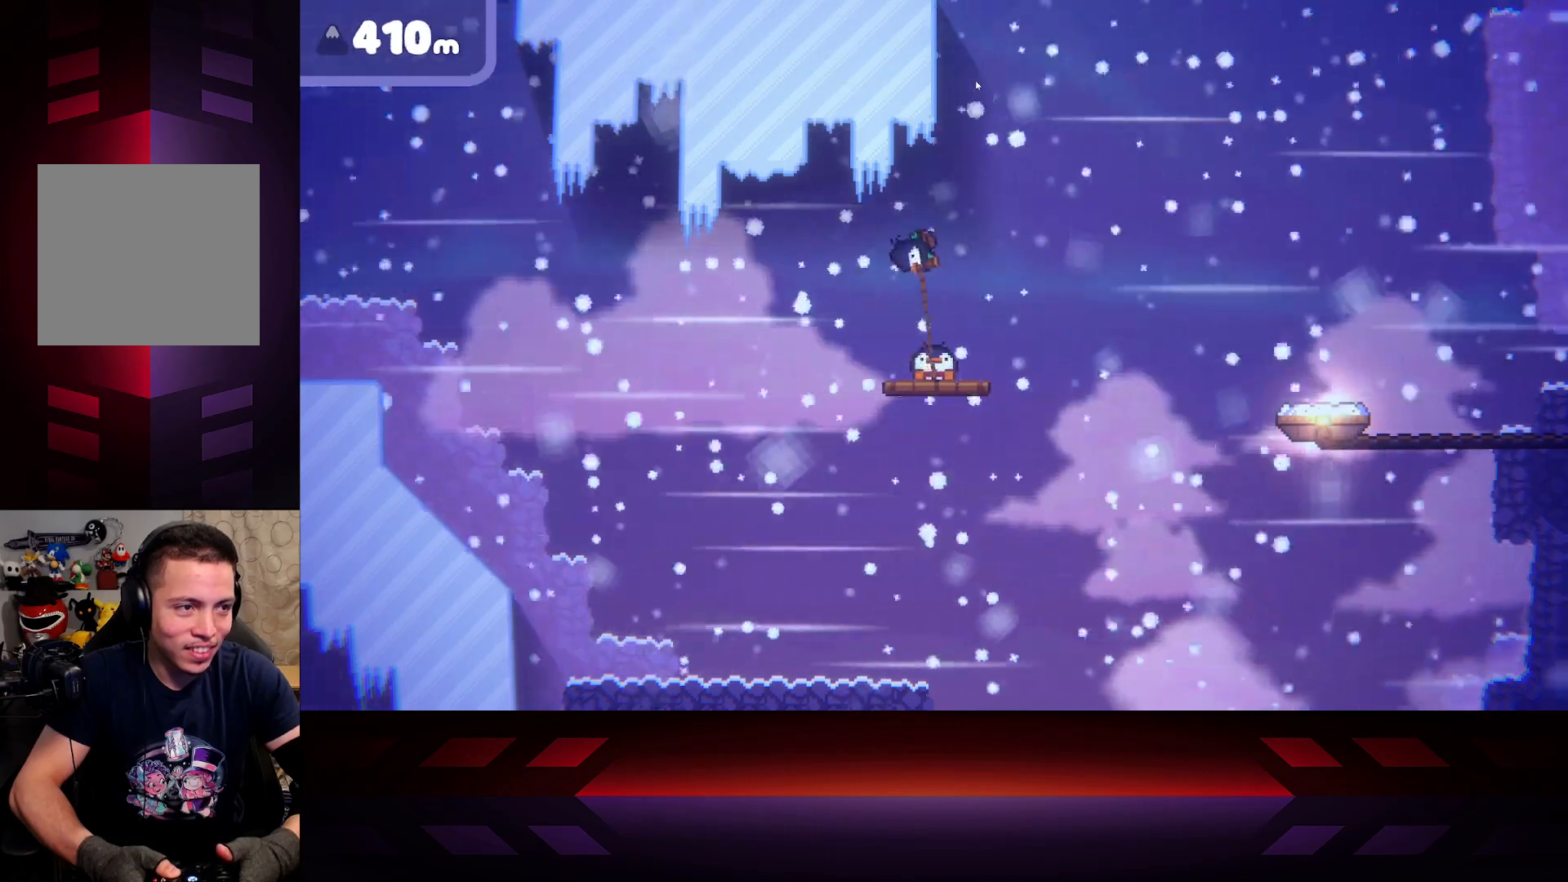
{"buttons": ["X"], "left_stick": "center", "right_stick": "center", "events": []}
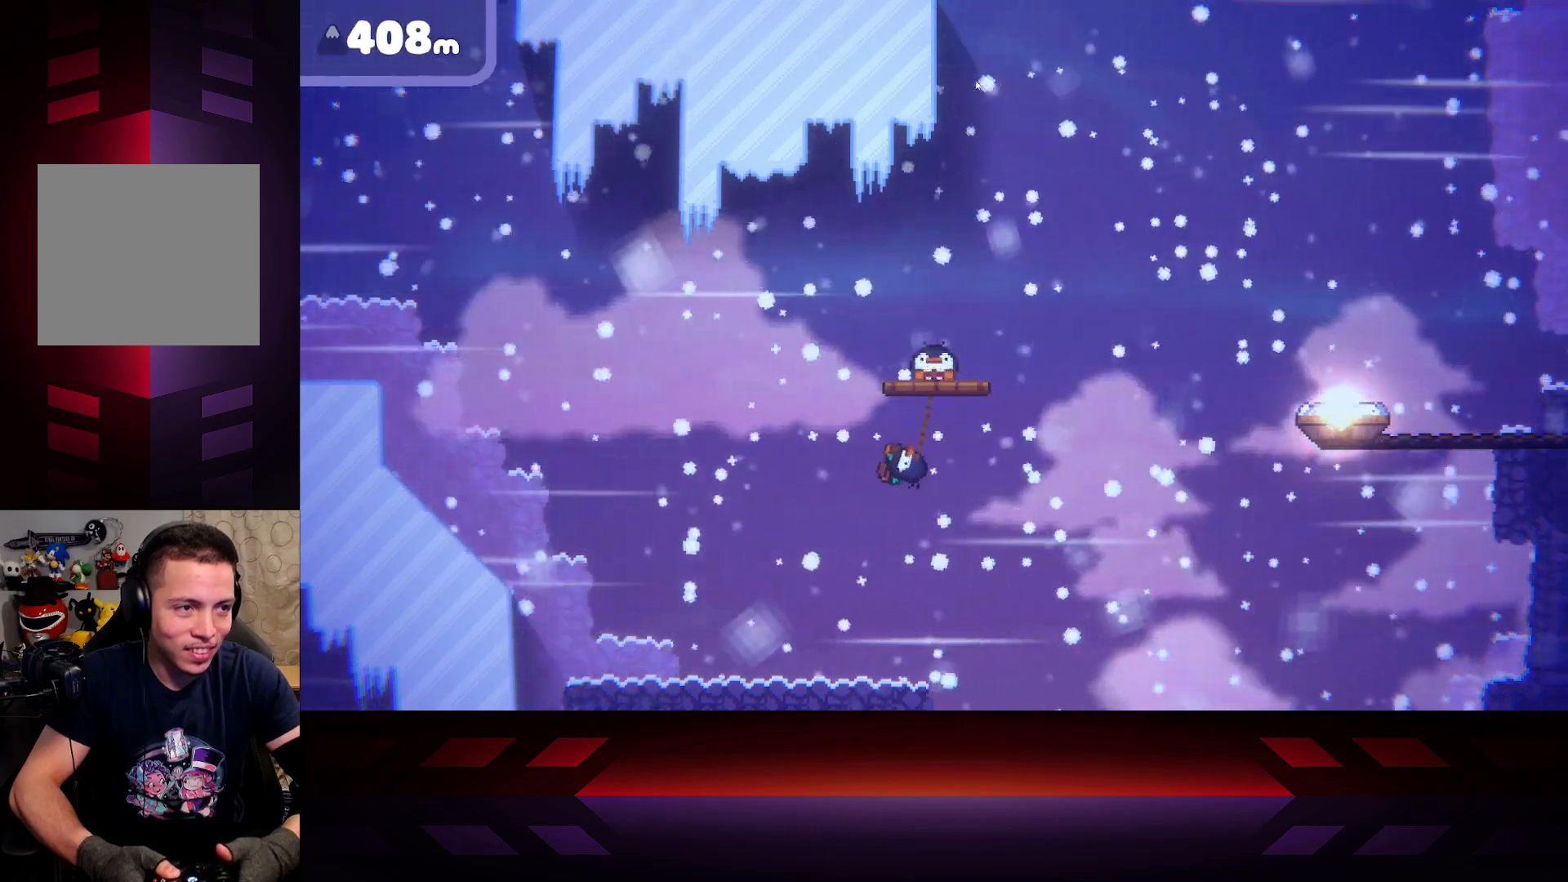
{"buttons": ["X"], "left_stick": "center", "right_stick": "center", "events": []}
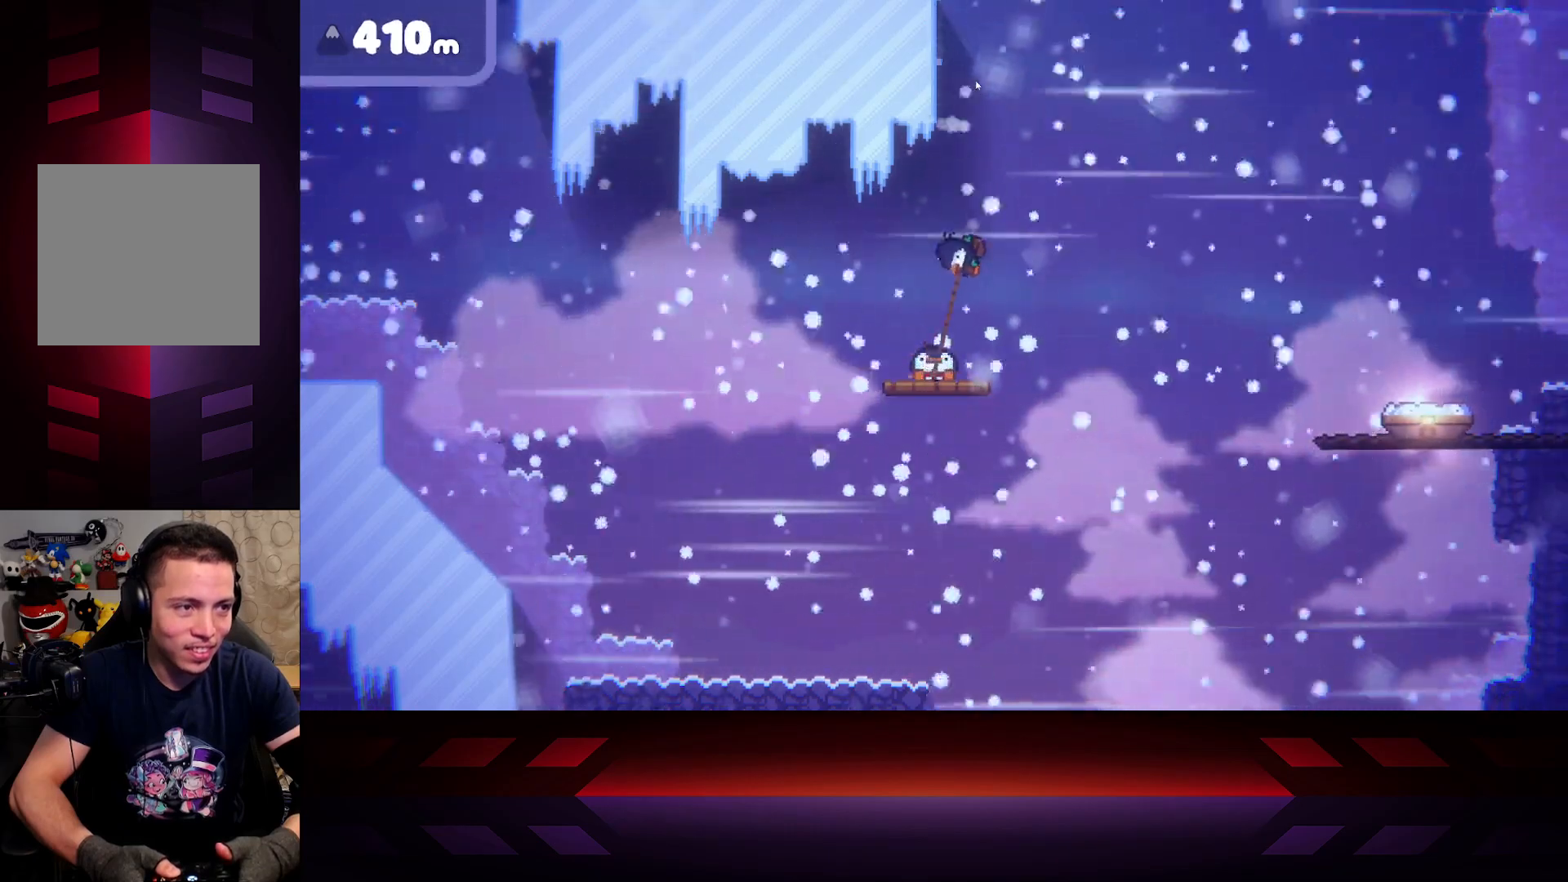
{"buttons": ["L3"], "left_stick": "left", "right_stick": "center", "events": [[267, "left_stick", "left"], [433, "X", "up"], [483, "L3", "down"]]}
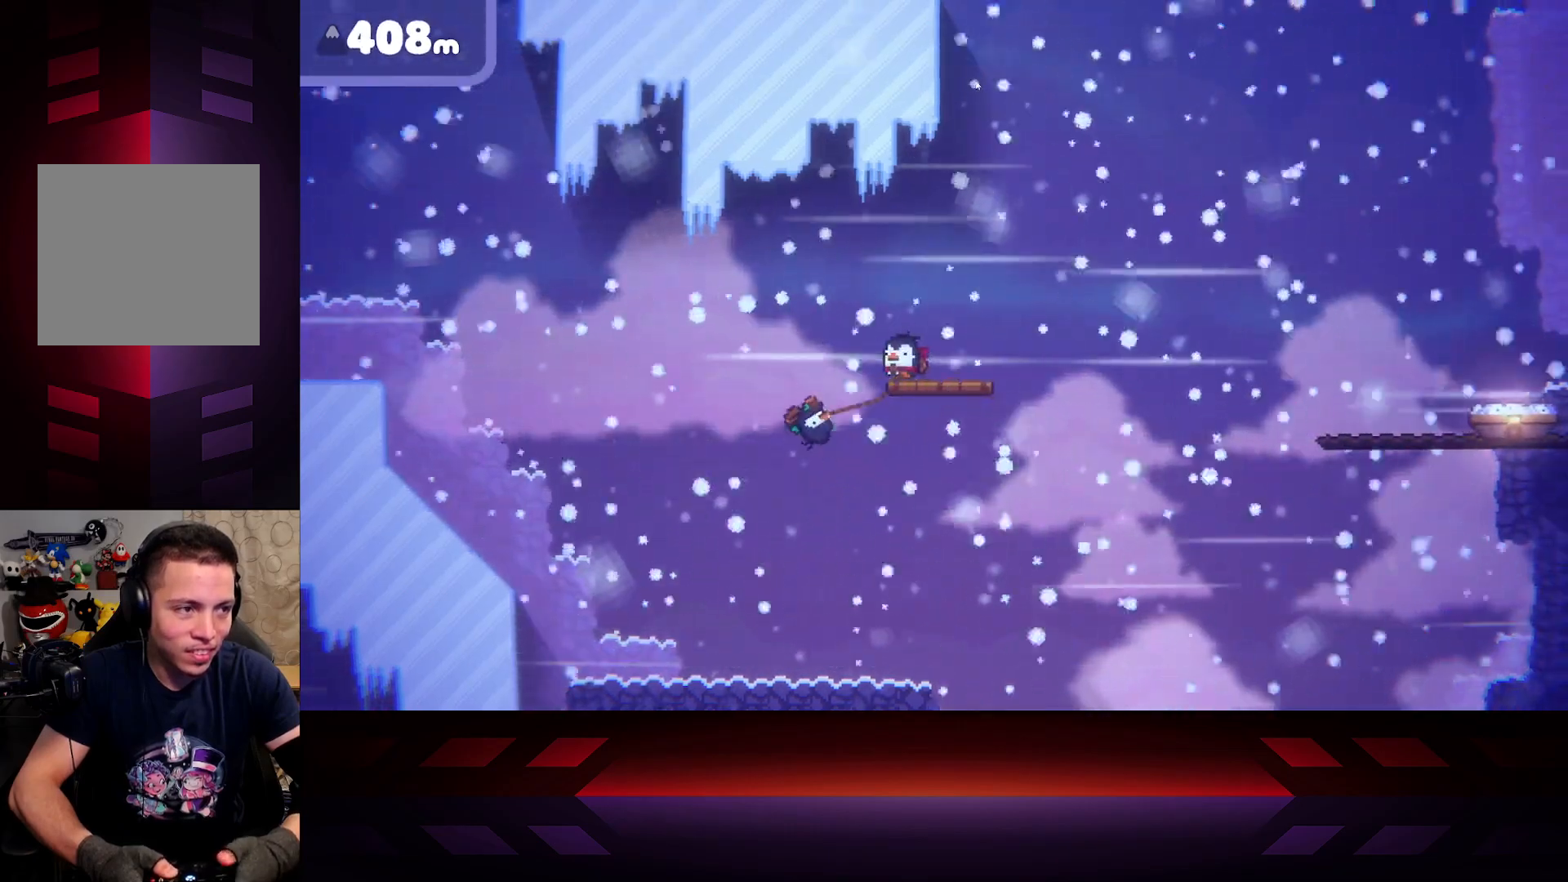
{"buttons": ["A", "L3"], "left_stick": "left", "right_stick": "center", "events": [[83, "A", "down"]]}
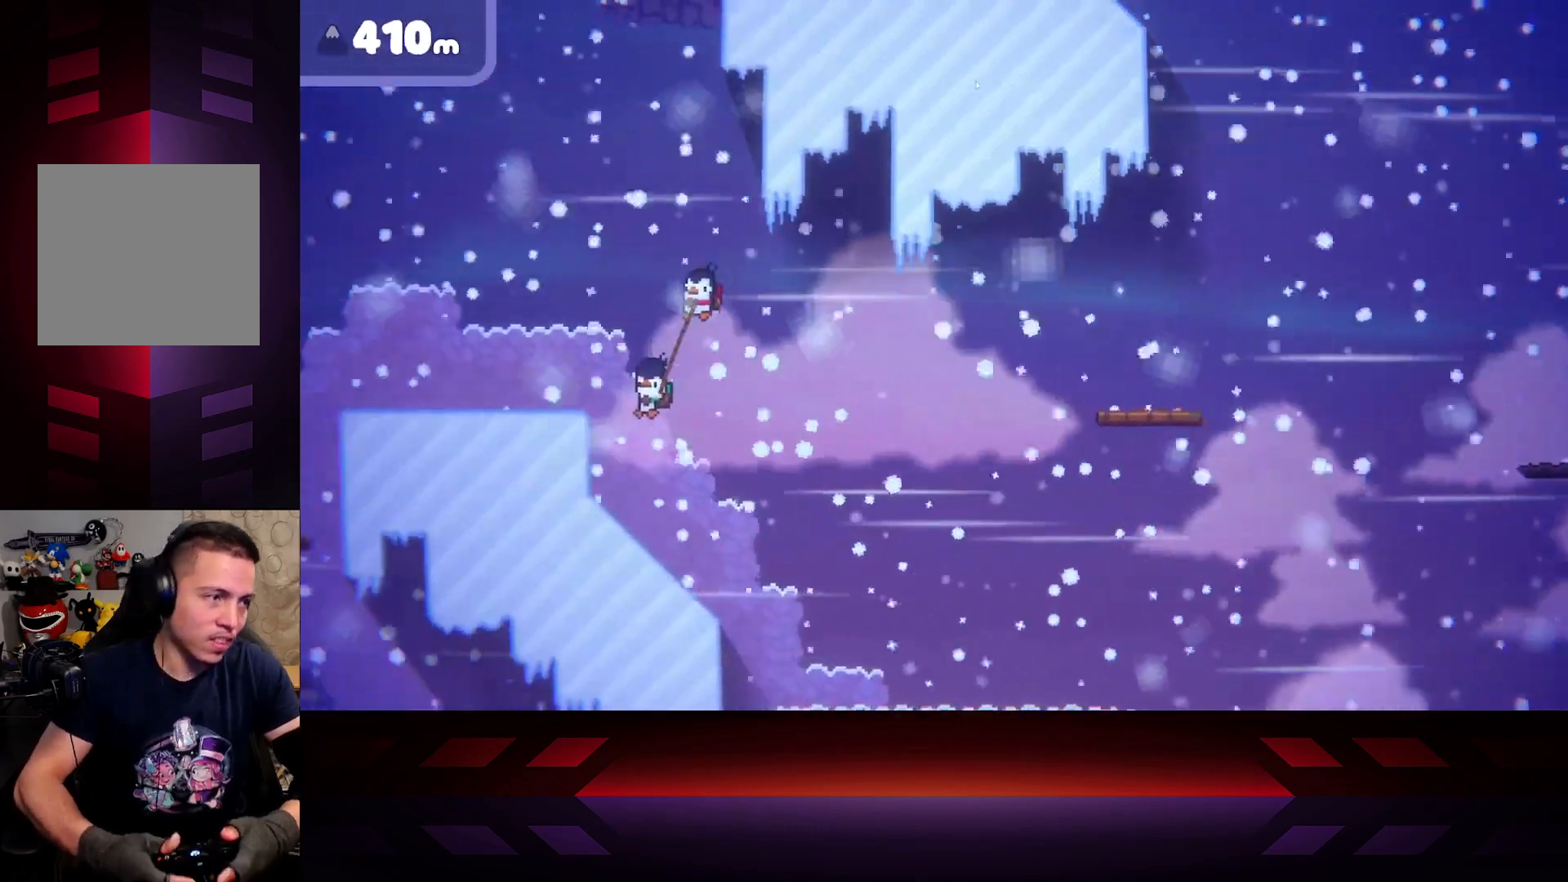
{"buttons": ["B"], "left_stick": "center", "right_stick": "center", "events": [[167, "A", "up"], [267, "B", "down"], [383, "L3", "up"], [500, "left_stick", "center"]]}
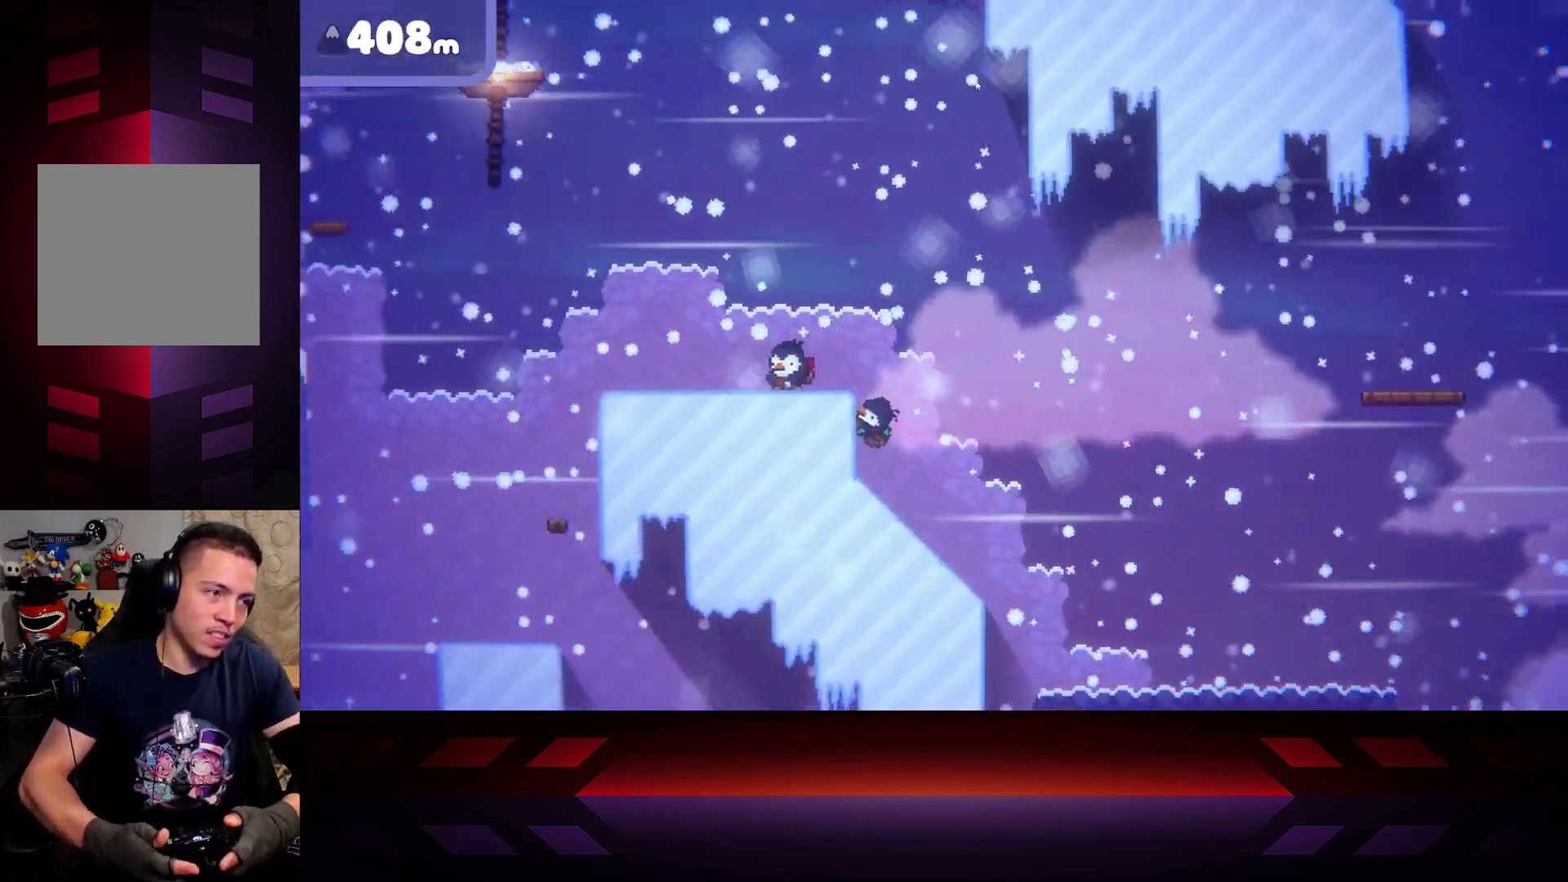
{"buttons": [], "left_stick": "center", "right_stick": "center", "events": [[67, "left_stick", "right"], [133, "left_stick", "center"], [250, "B", "up"]]}
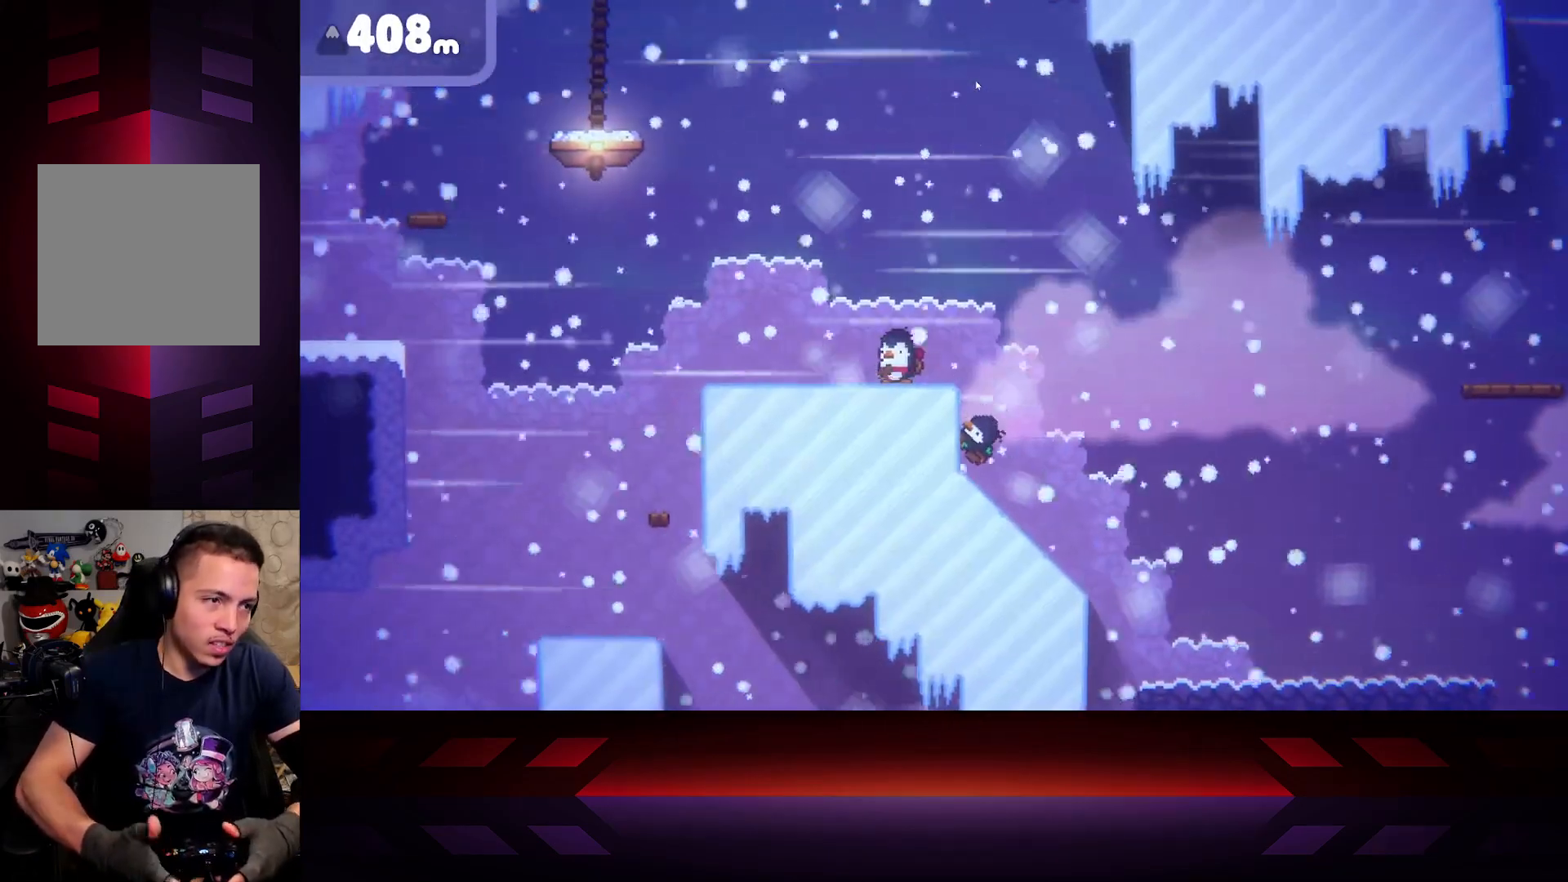
{"buttons": ["B"], "left_stick": "center", "right_stick": "center", "events": [[17, "B", "down"], [350, "B", "up"], [483, "B", "down"]]}
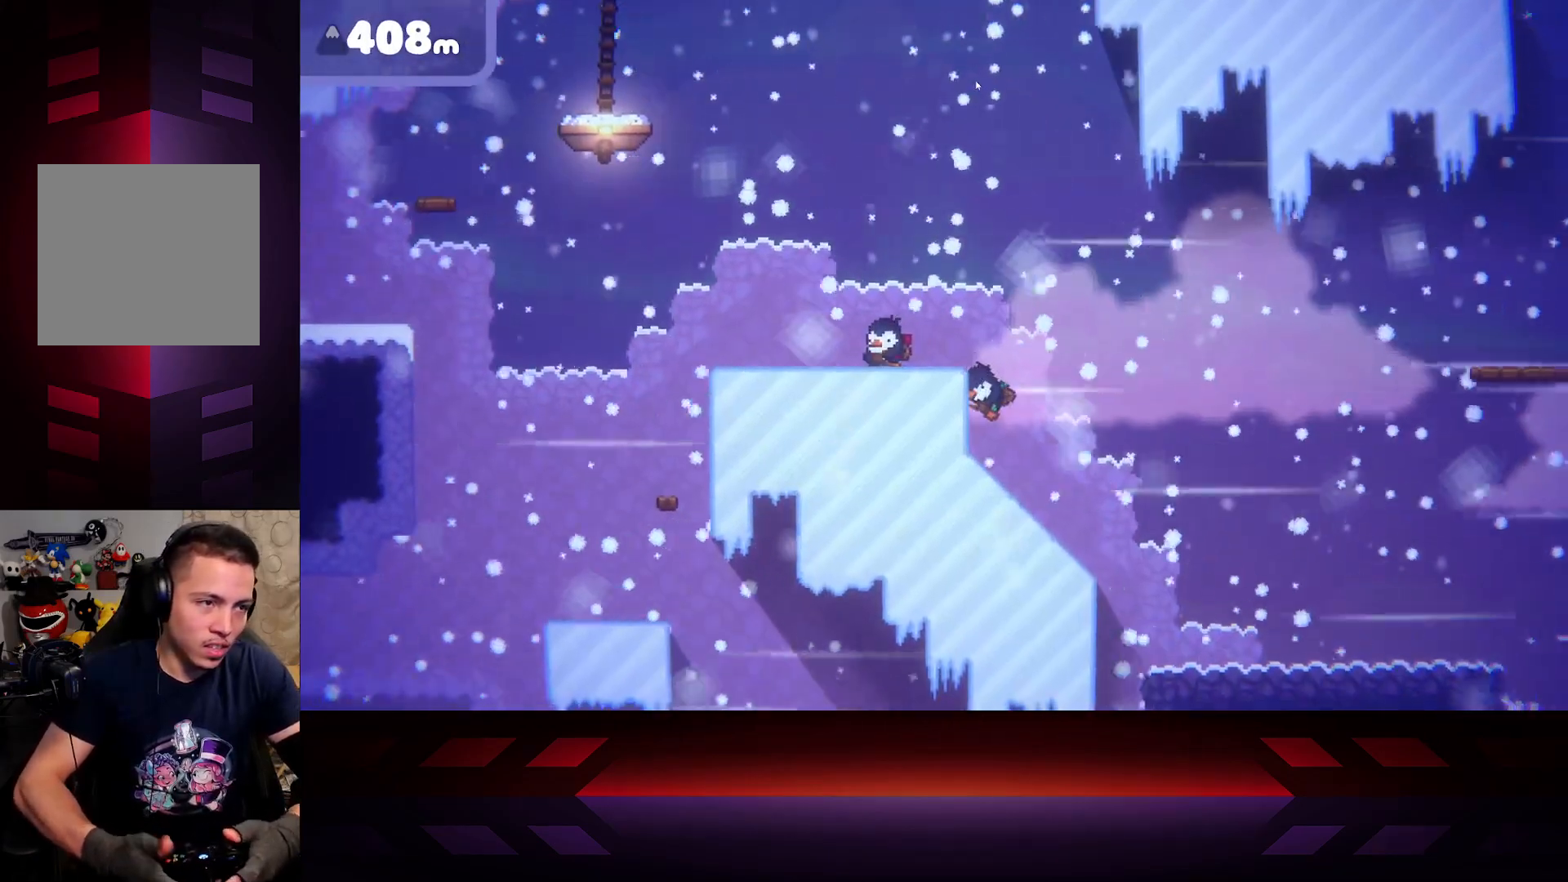
{"buttons": ["B"], "left_stick": "center", "right_stick": "center", "events": [[200, "B", "up"], [350, "B", "down"]]}
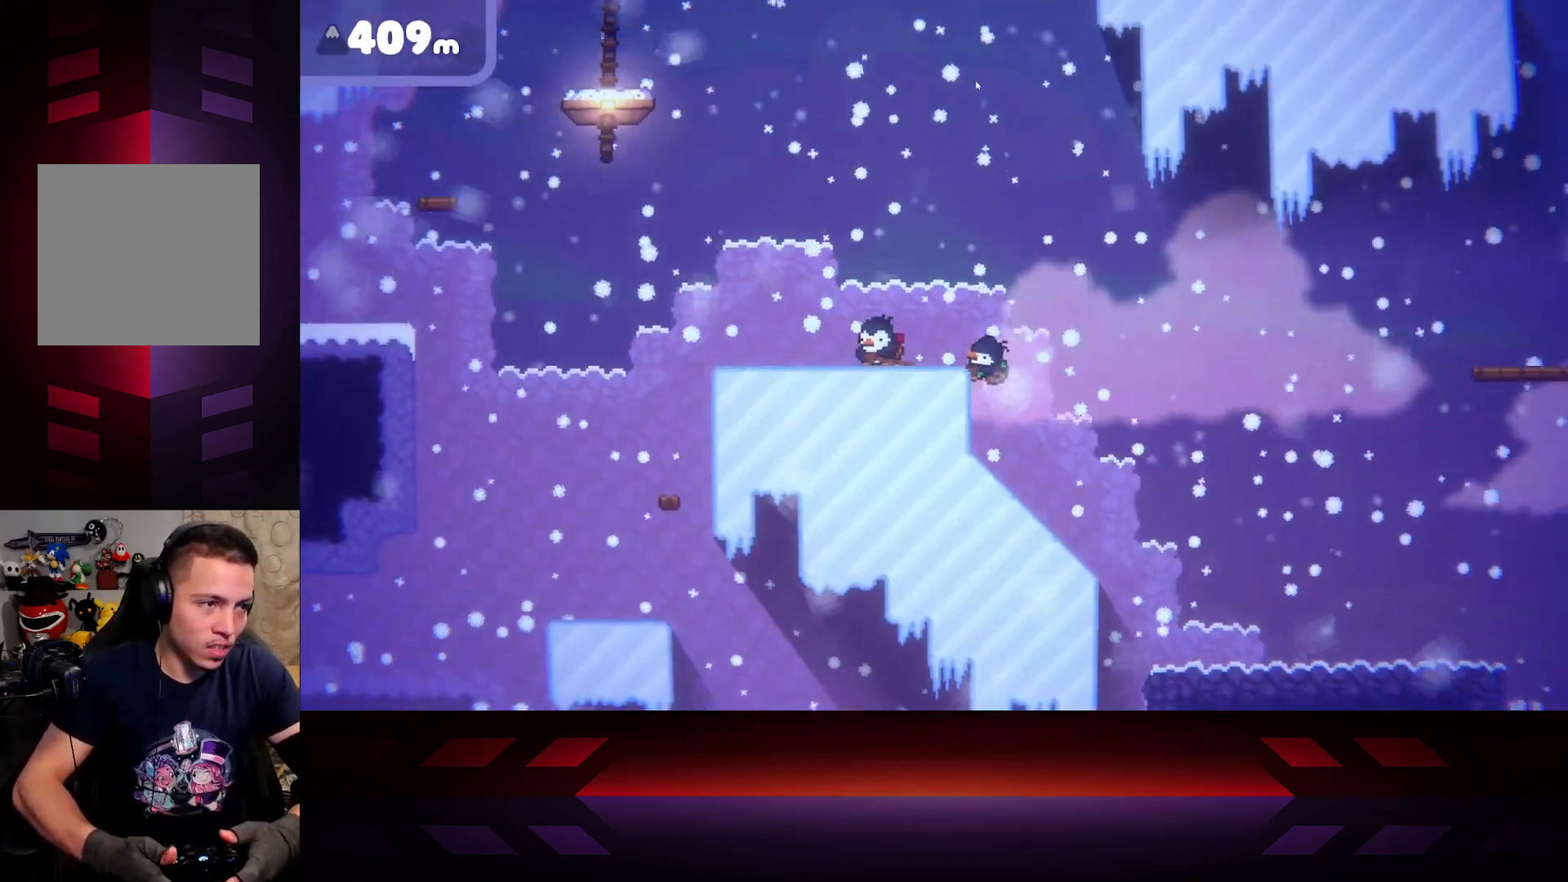
{"buttons": ["B"], "left_stick": "center", "right_stick": "center", "events": []}
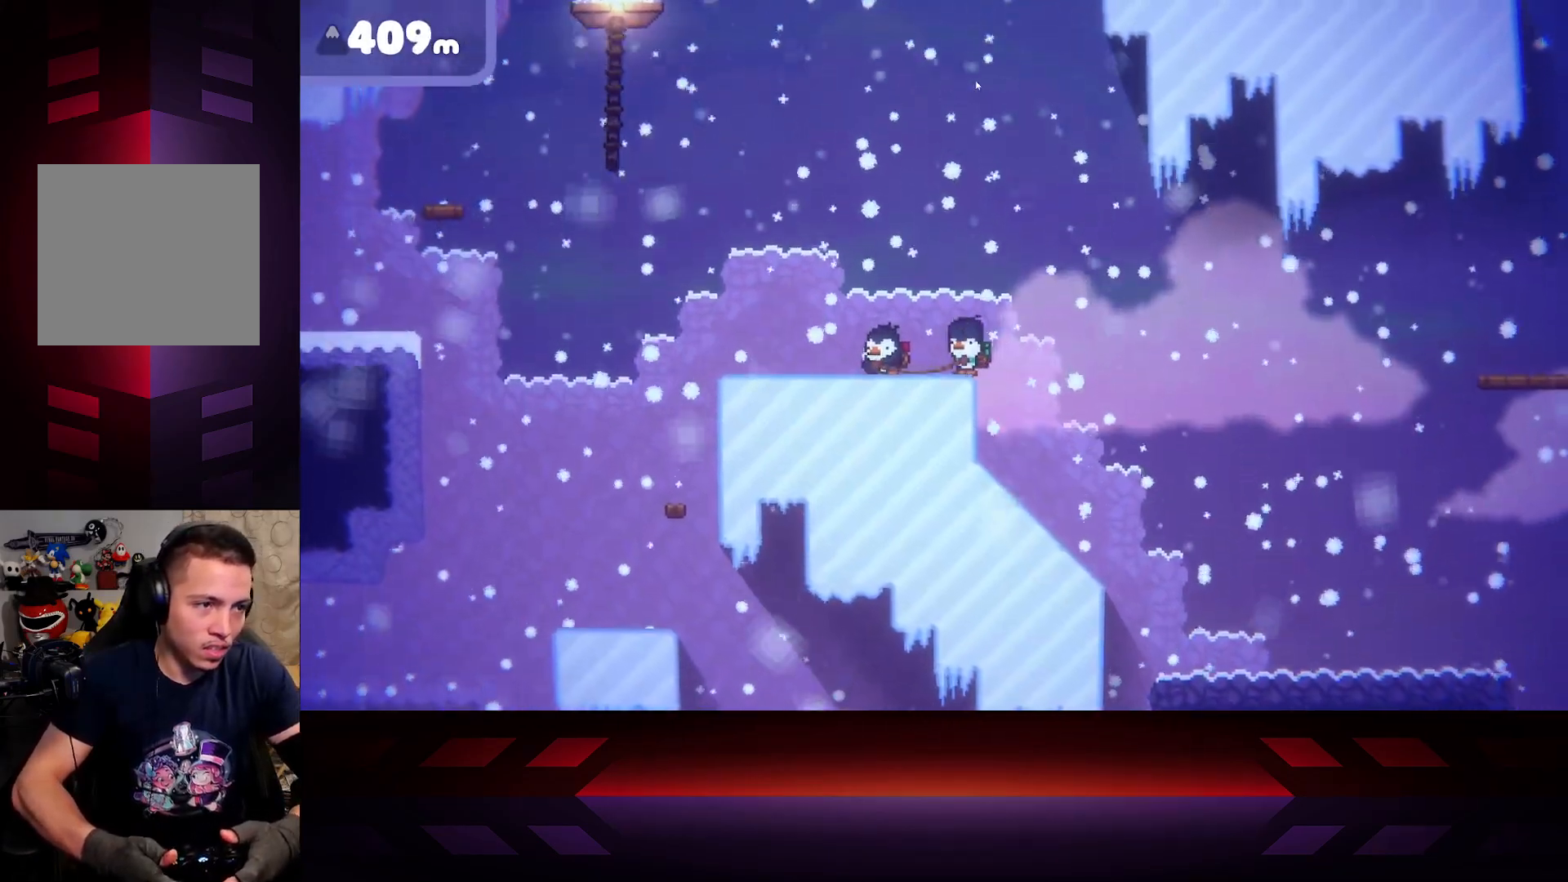
{"buttons": [], "left_stick": "right", "right_stick": "center", "events": [[50, "B", "up"], [67, "left_stick", "right"], [283, "left_stick", "center"], [467, "left_stick", "right"]]}
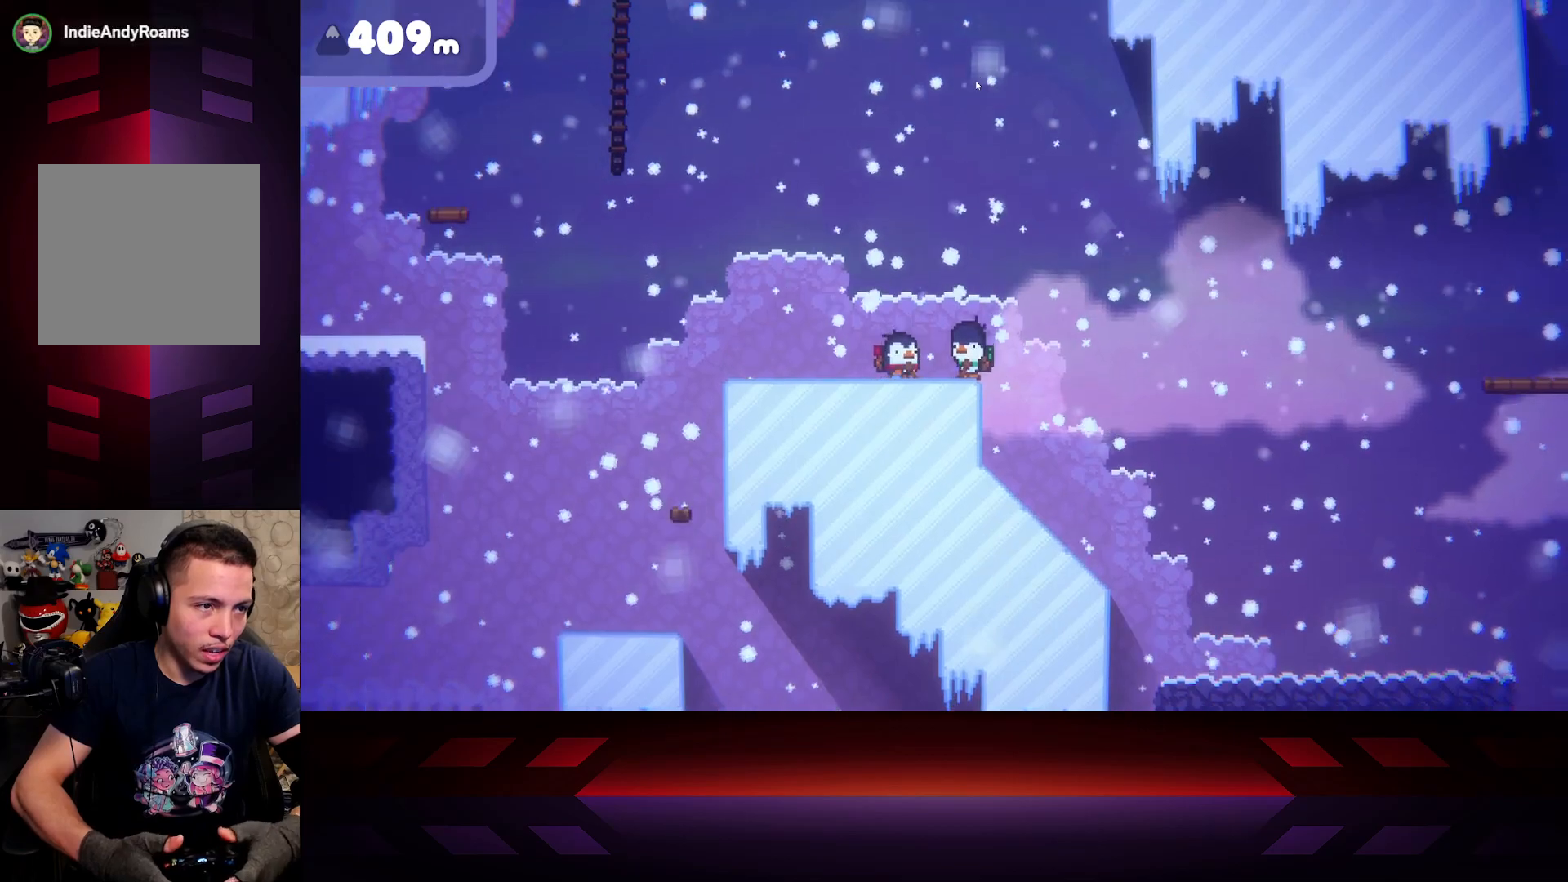
{"buttons": [], "left_stick": "center", "right_stick": "center", "events": [[450, "left_stick", "center"]]}
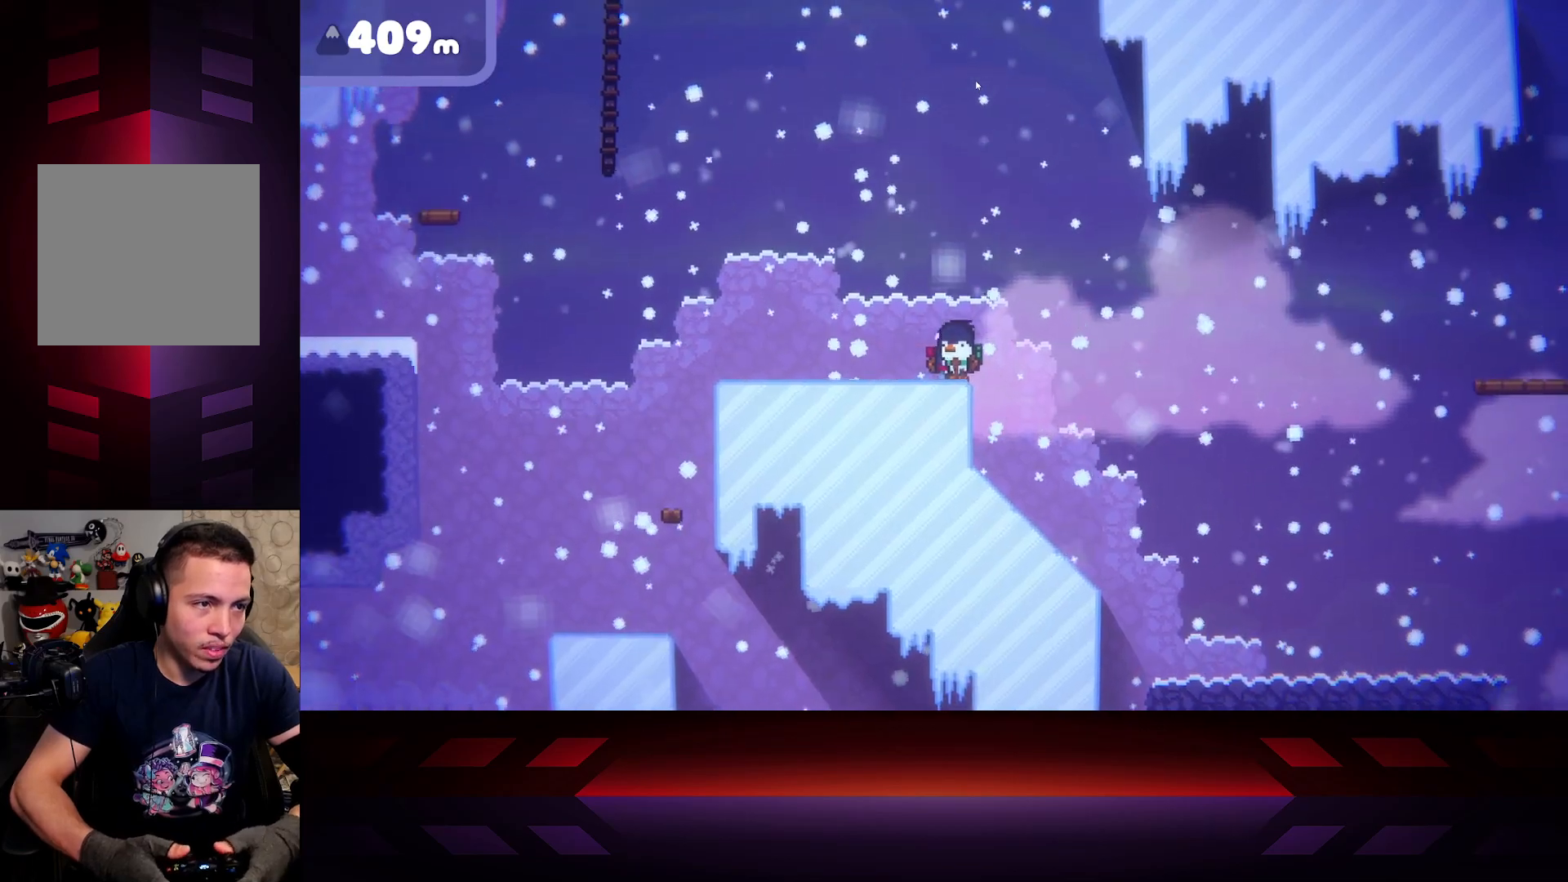
{"buttons": [], "left_stick": "left", "right_stick": "center", "events": [[117, "left_stick", "left"]]}
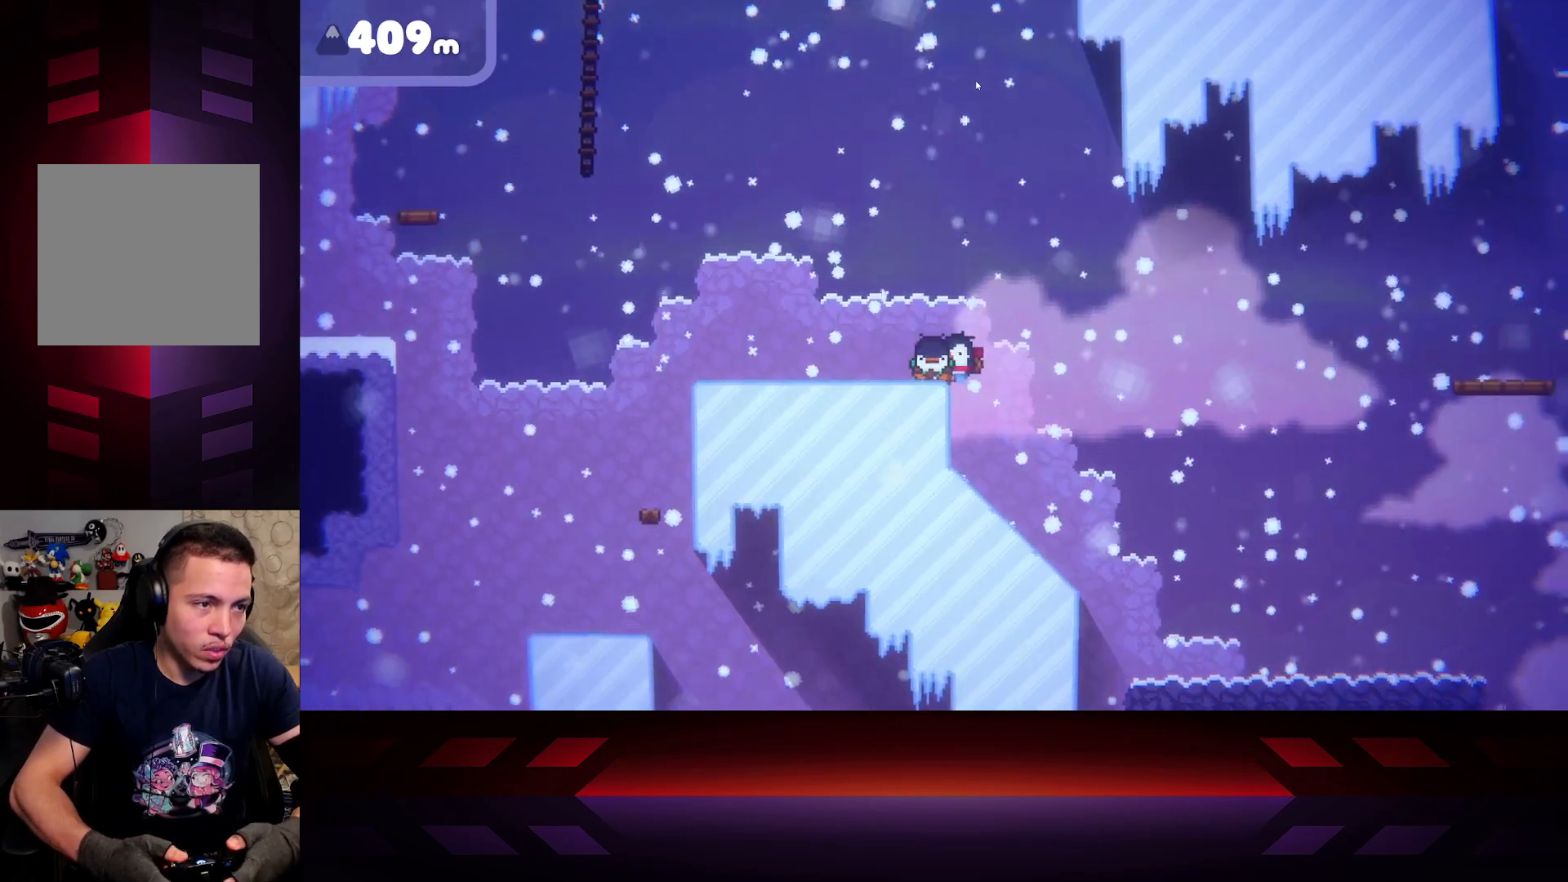
{"buttons": [], "left_stick": "right", "right_stick": "center", "events": [[150, "left_stick", "center"], [467, "left_stick", "right"]]}
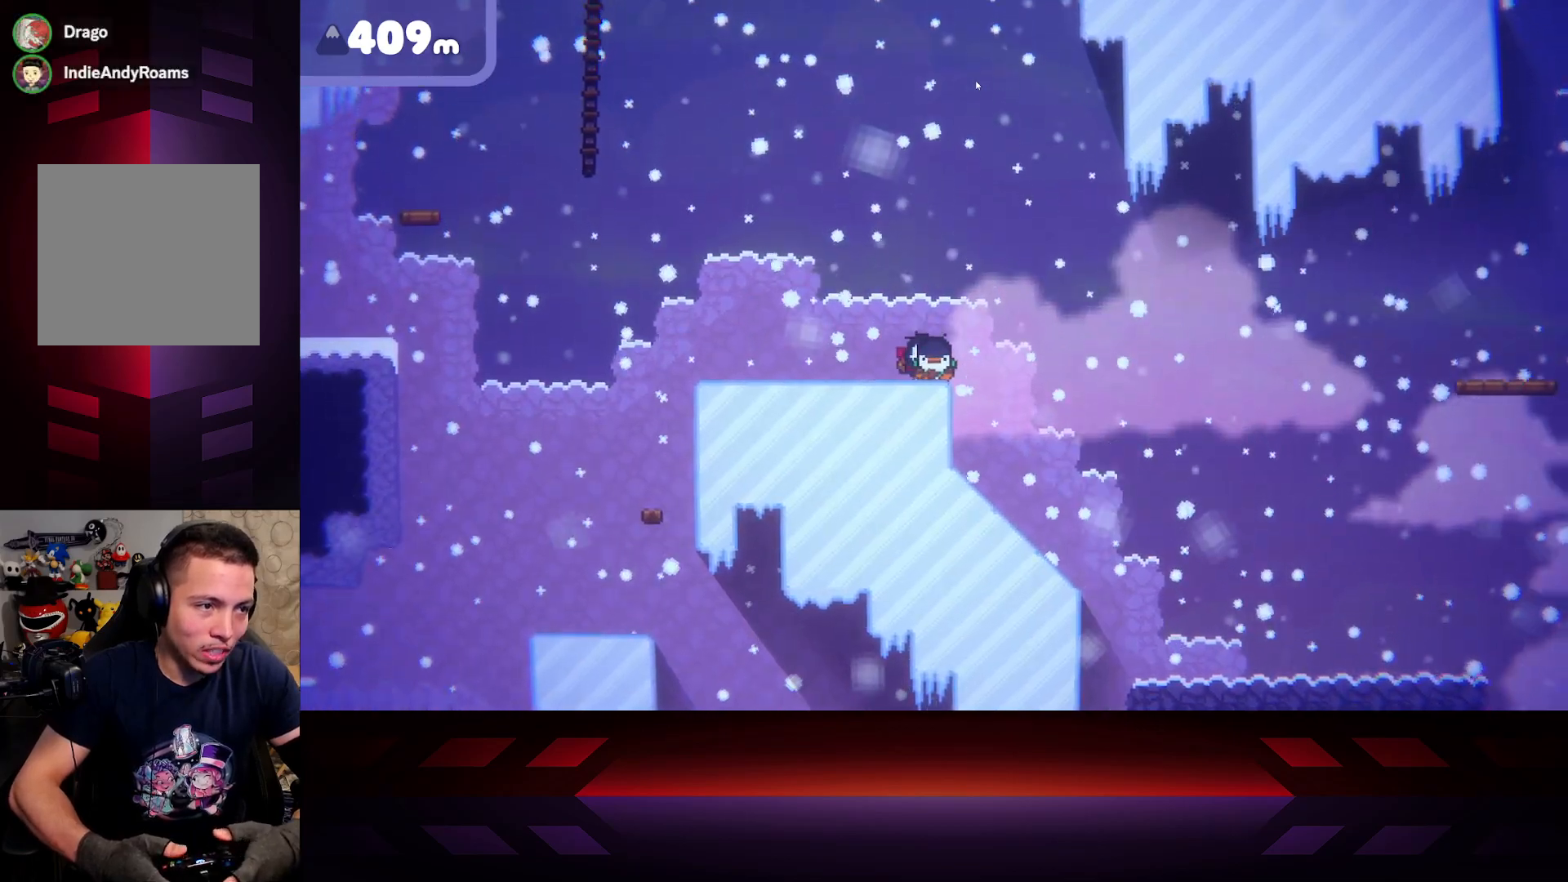
{"buttons": [], "left_stick": "center", "right_stick": "center", "events": [[83, "left_stick", "center"], [367, "DPAD_LEFT", "down"], [483, "DPAD_LEFT", "up"]]}
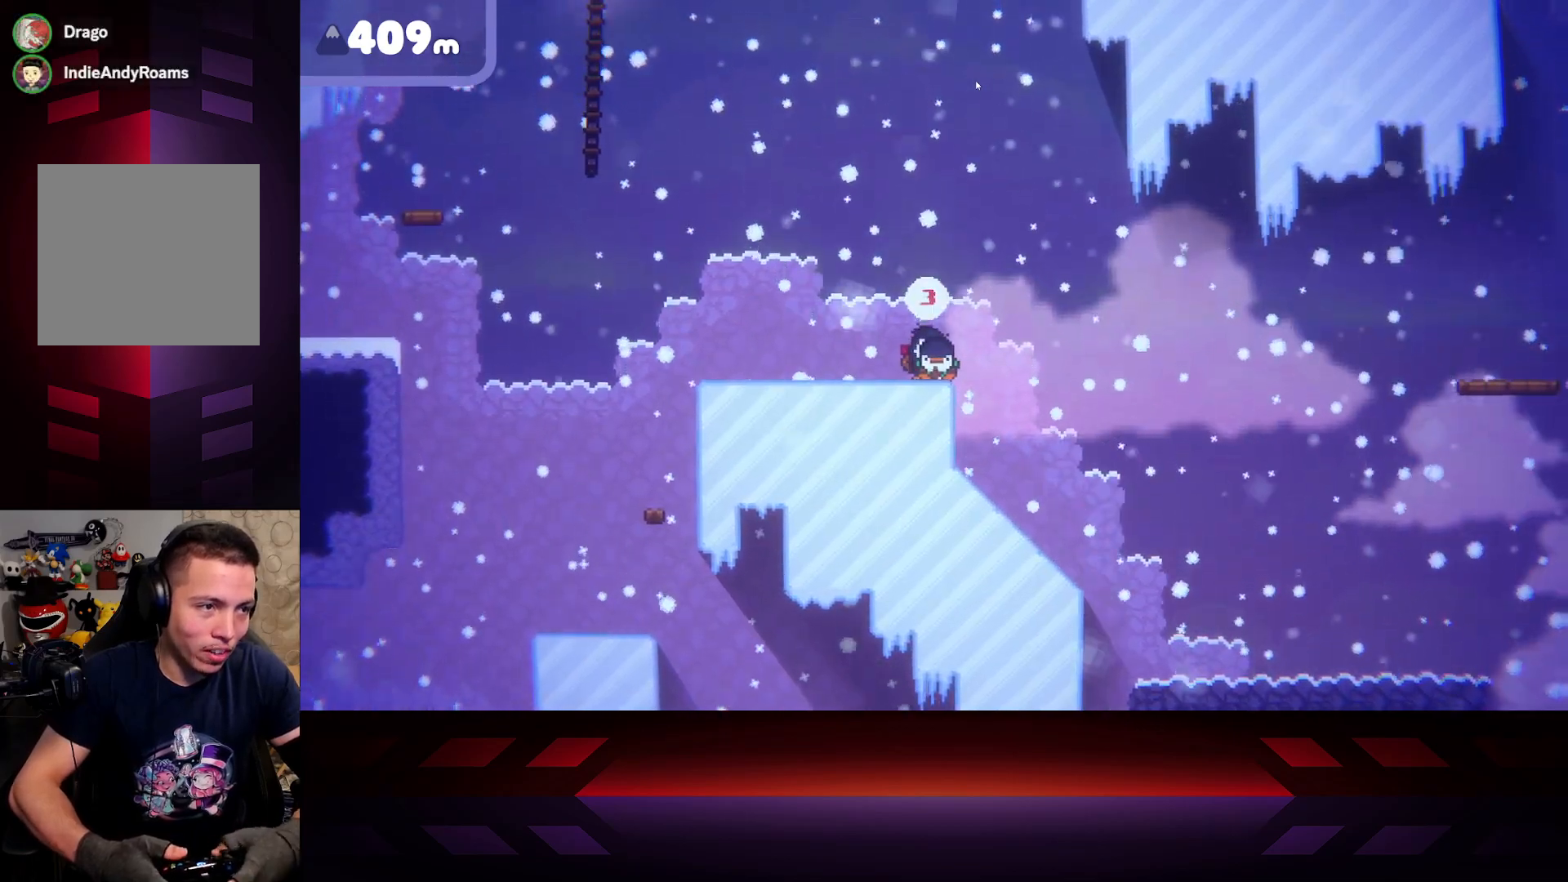
{"buttons": [], "left_stick": "right", "right_stick": "center", "events": [[500, "left_stick", "right"]]}
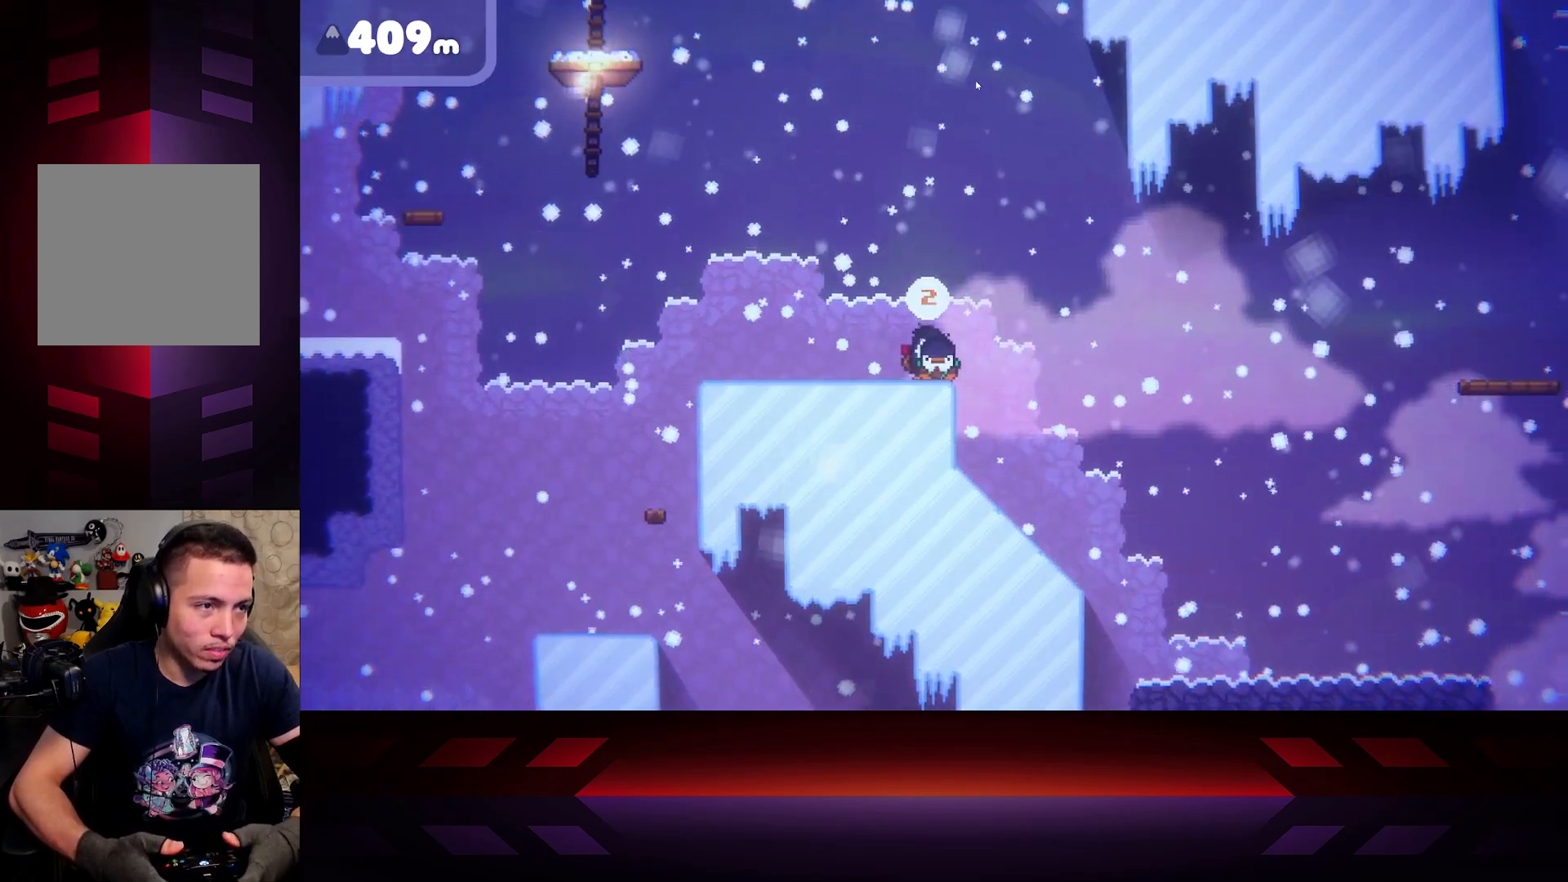
{"buttons": [], "left_stick": "center", "right_stick": "center", "events": [[83, "left_stick", "center"]]}
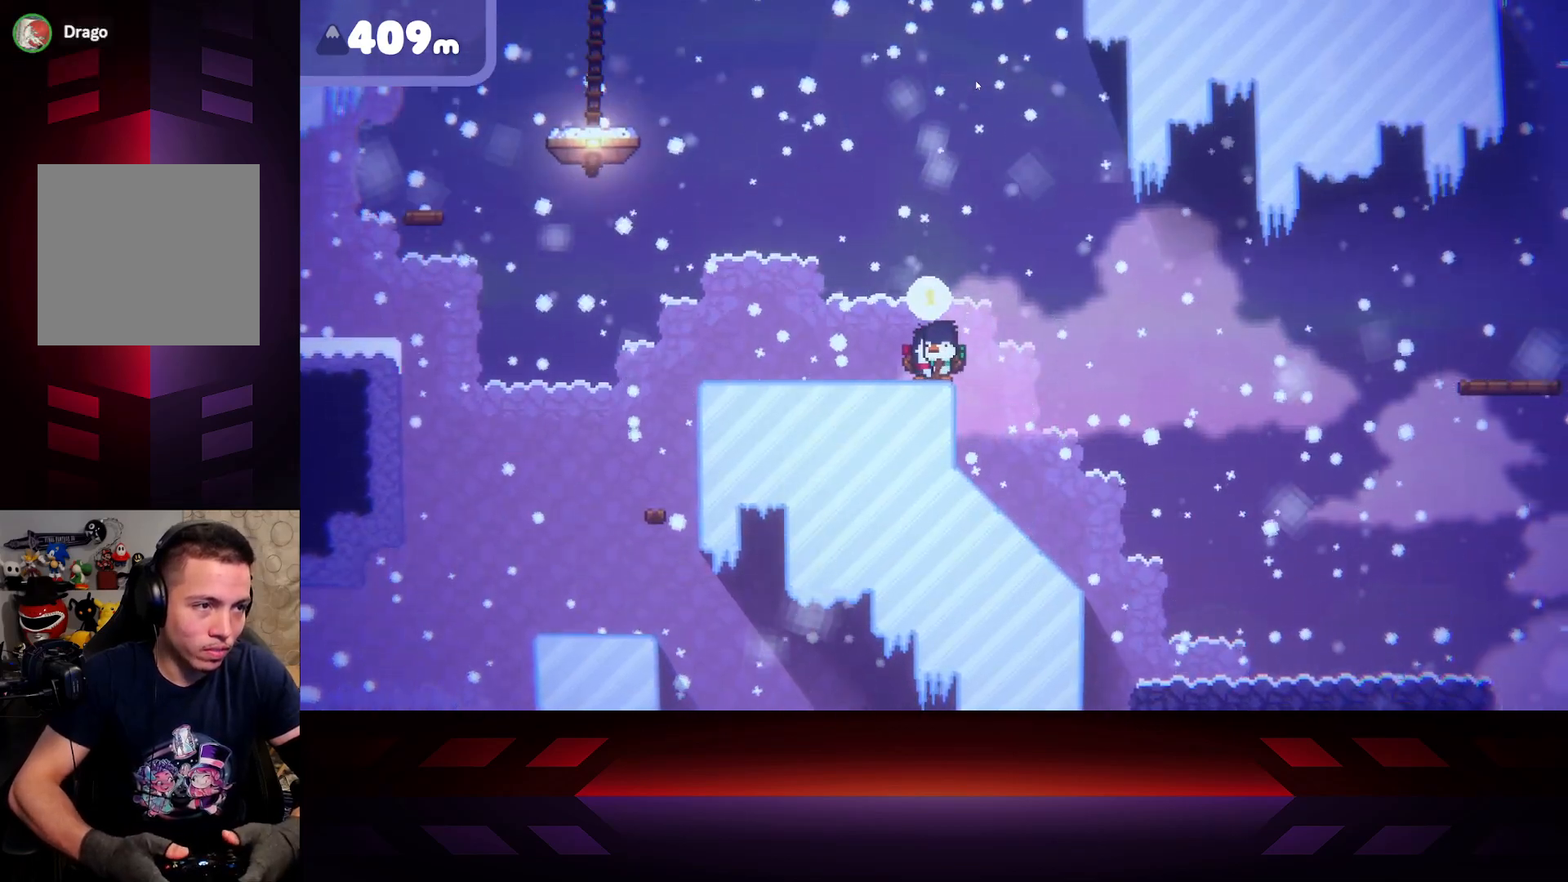
{"buttons": [], "left_stick": "center", "right_stick": "center", "events": []}
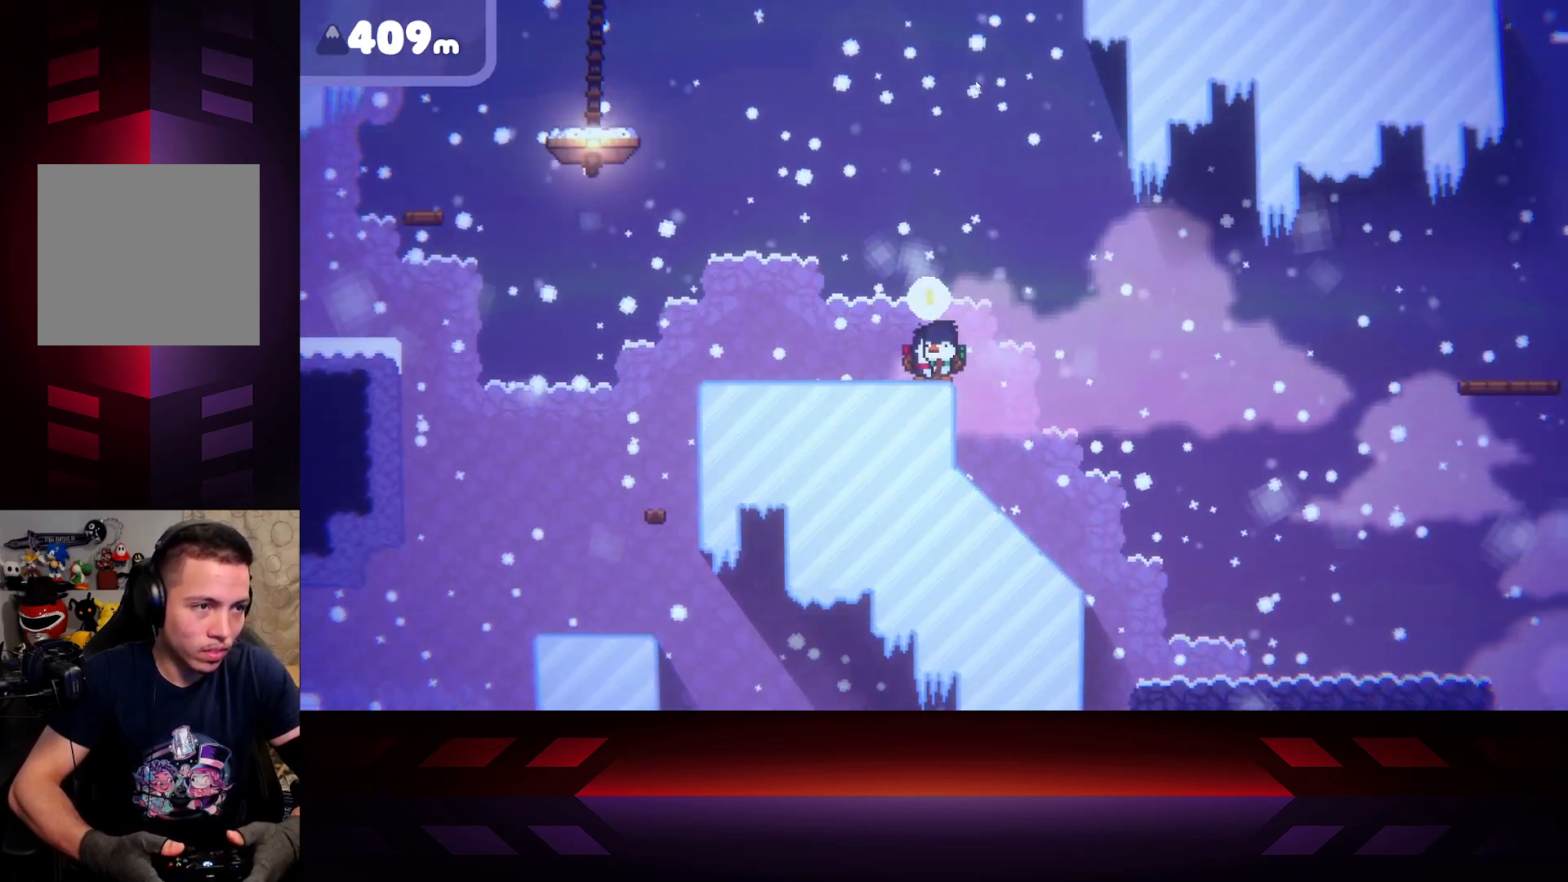
{"buttons": [], "left_stick": "left", "right_stick": "center", "events": [[167, "left_stick", "left"]]}
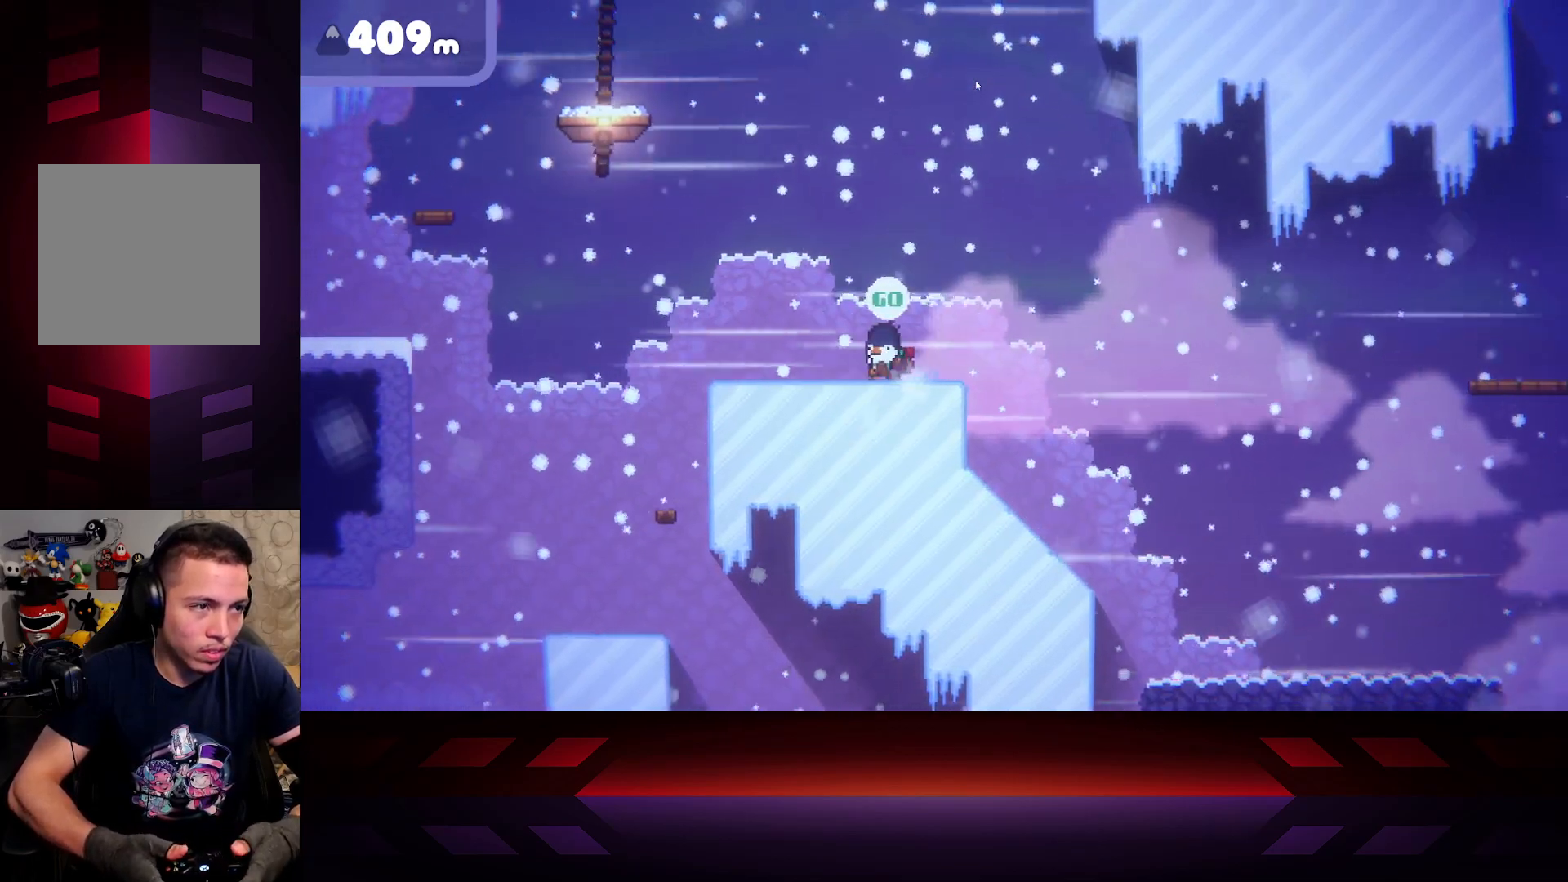
{"buttons": ["A"], "left_stick": "left", "right_stick": "center", "events": [[367, "A", "down"]]}